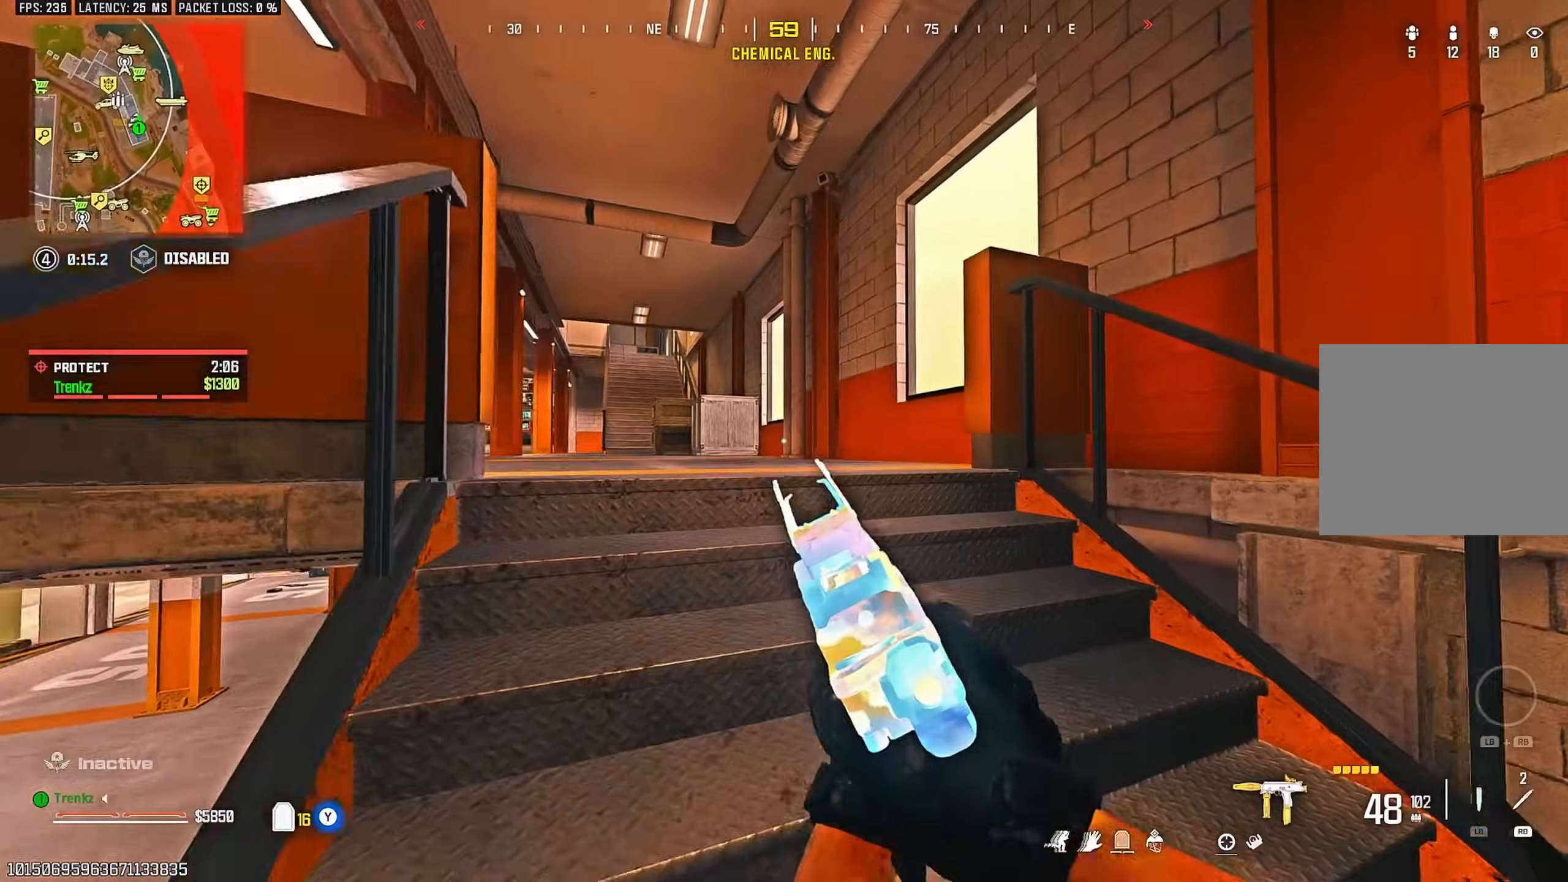
Gameplay with a controller (PlayStation layout); each line is a JSON object with the inputs held at the frame after it. "events" lists button and stick changes between this image and that frame as [ms after this image, input, new state], when the widget could be followed in between.
{"buttons": [], "left_stick": "right", "right_stick": "down", "events": [[417, "right_stick", "down"], [500, "left_stick", "right"]]}
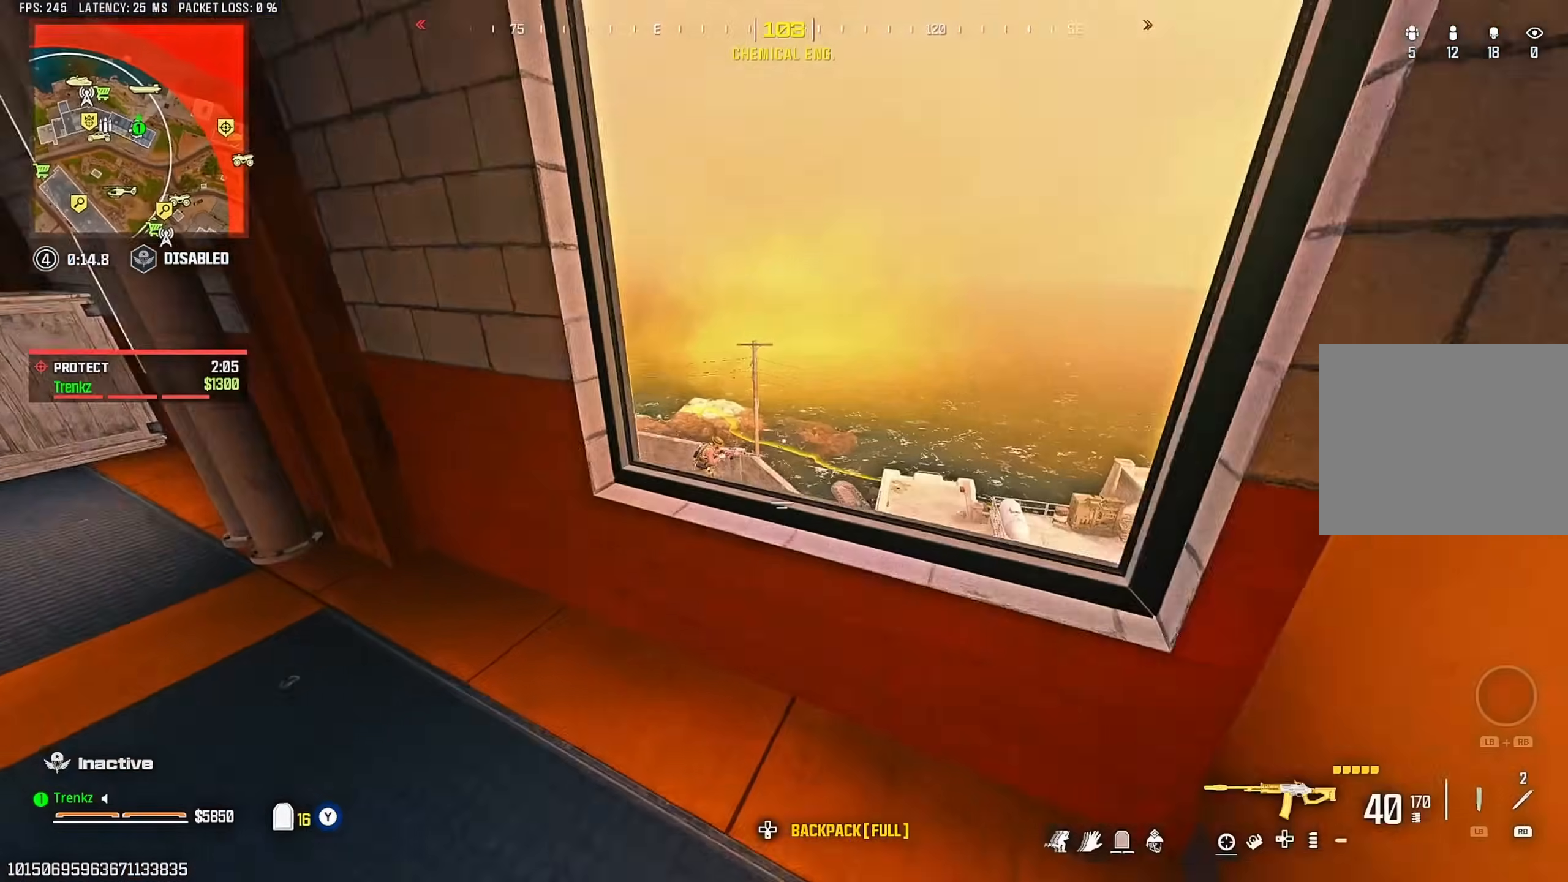
{"buttons": ["L2"], "left_stick": "up-left", "right_stick": "up-left", "events": [[150, "right_stick", "center"], [167, "left_stick", "center"], [283, "CROSS", "down"], [367, "left_stick", "up-left"], [383, "L2", "down"], [433, "CROSS", "up"], [433, "right_stick", "up-left"]]}
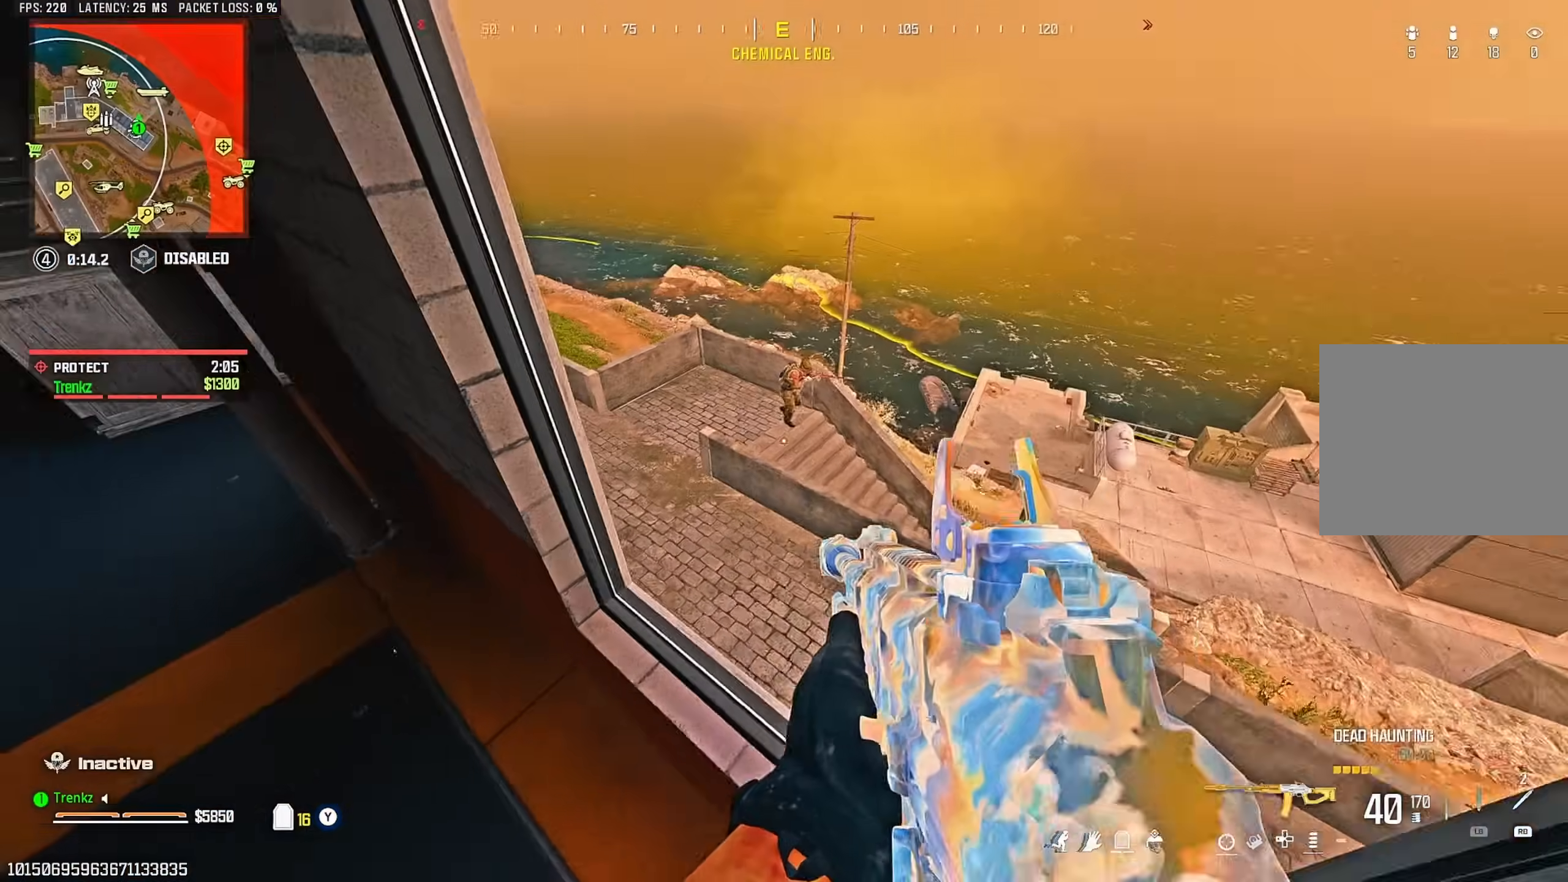
{"buttons": ["L2", "R2"], "left_stick": "center", "right_stick": "down-left"}
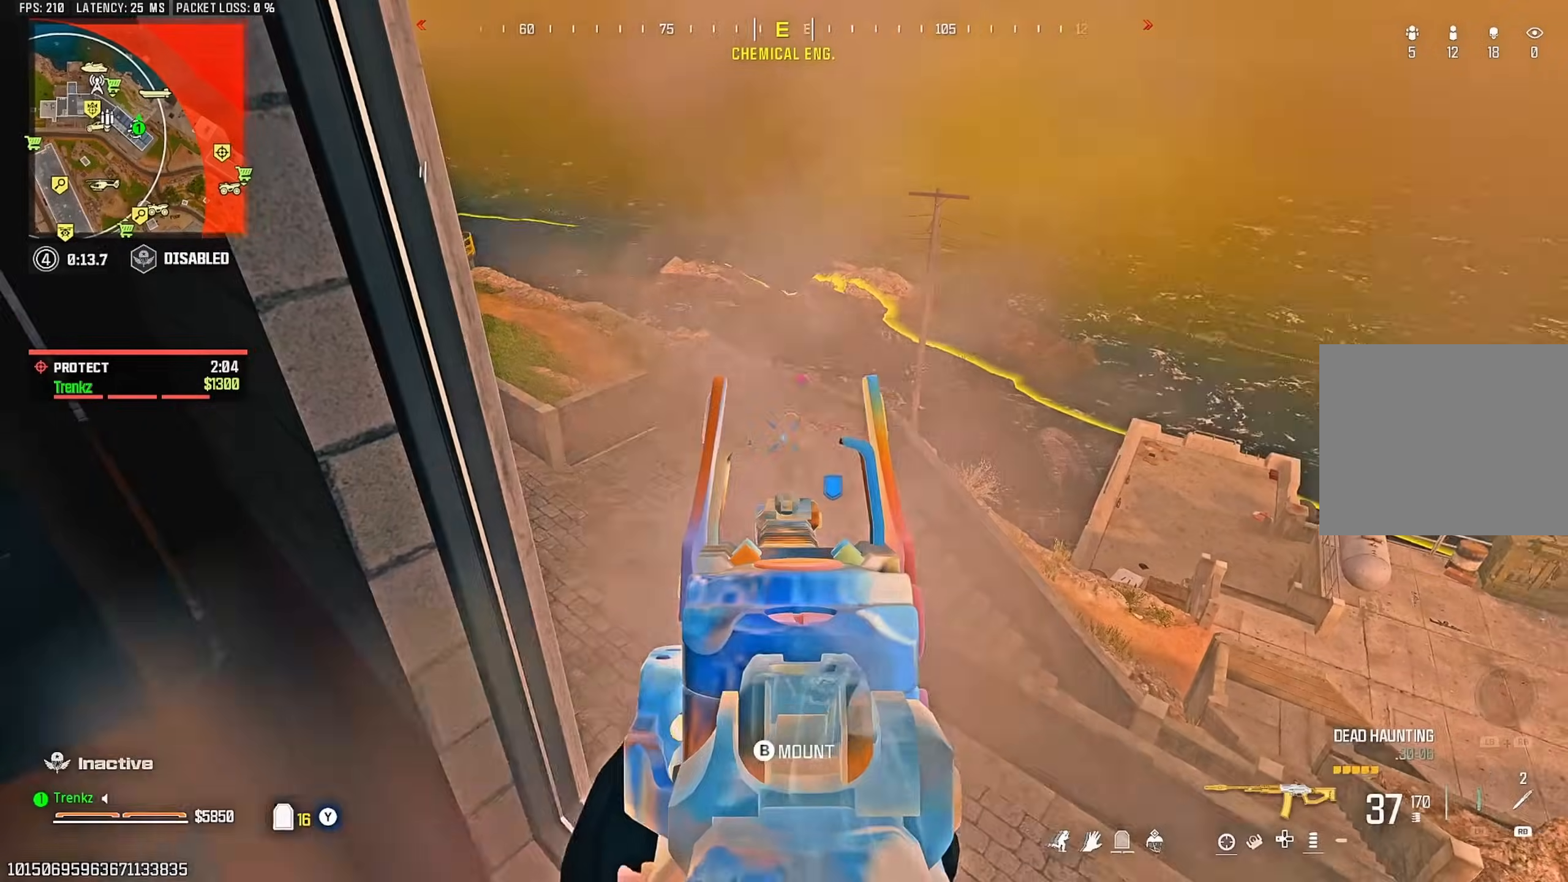
{"buttons": ["L2", "R2"], "left_stick": "center", "right_stick": "down", "events": [[83, "right_stick", "center"], [467, "right_stick", "down"]]}
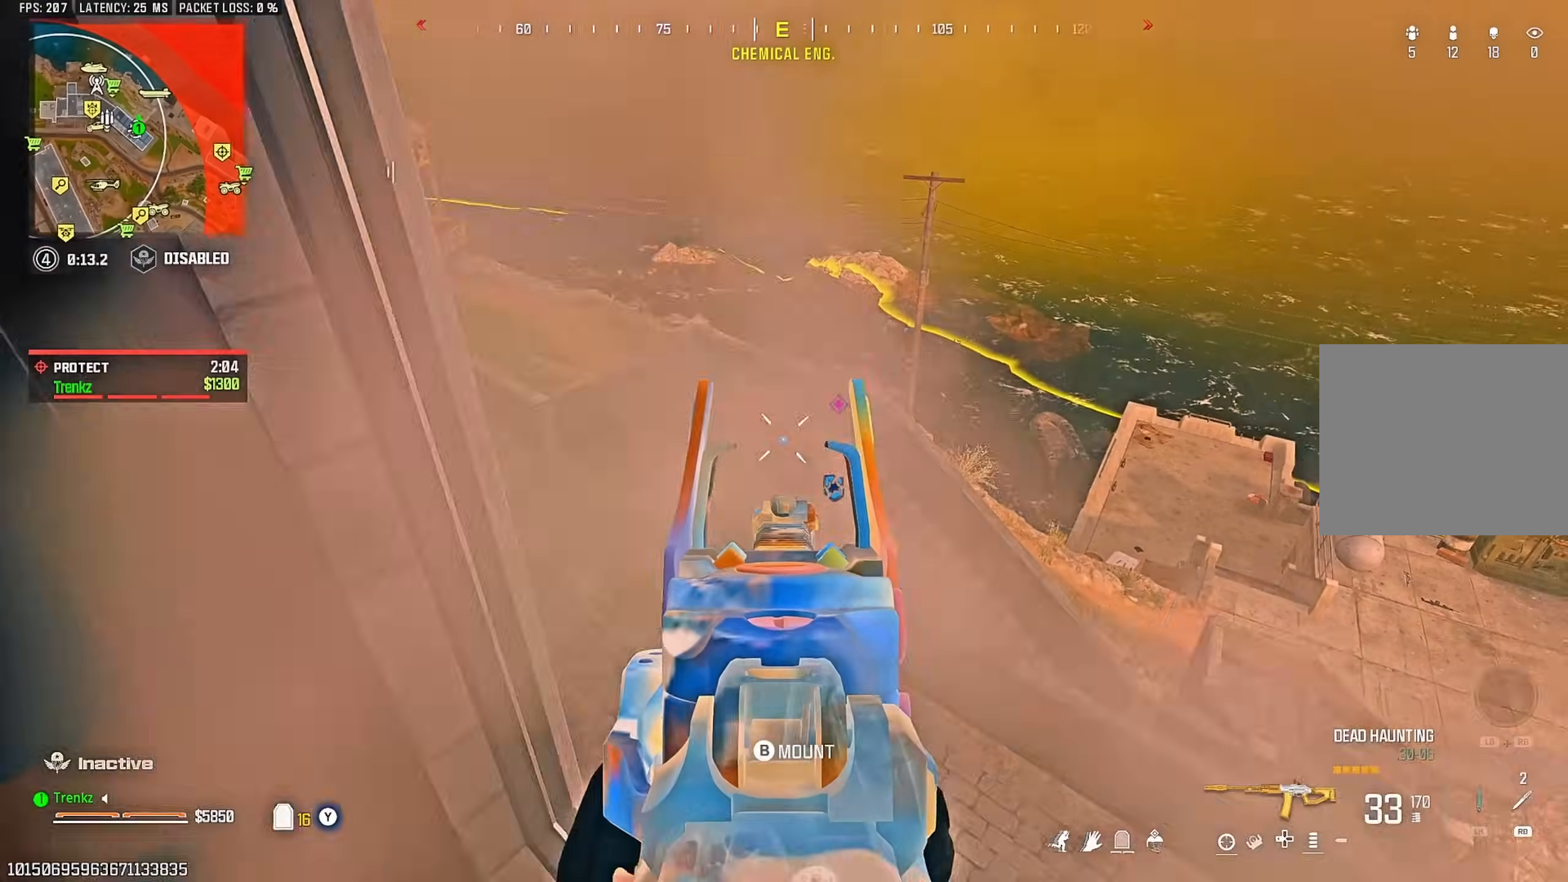
{"buttons": ["L2", "R2"], "left_stick": "center", "right_stick": "right", "events": [[100, "right_stick", "right"], [167, "left_stick", "left"], [283, "right_stick", "down-right"], [317, "left_stick", "center"], [450, "right_stick", "right"]]}
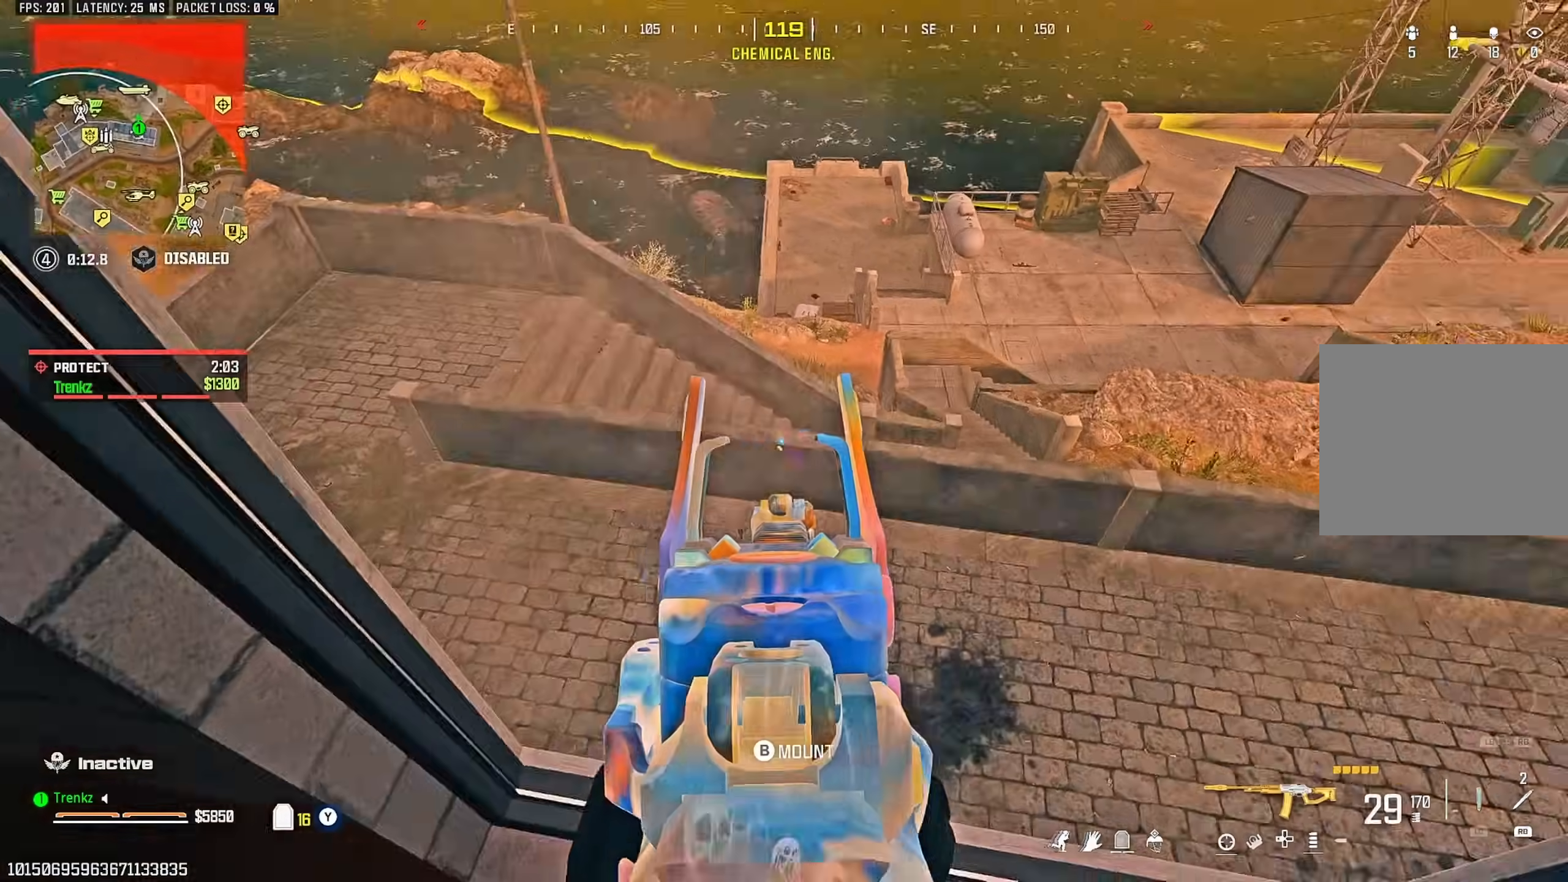
{"buttons": ["L2"], "left_stick": "center", "right_stick": "center", "events": [[50, "right_stick", "center"], [100, "right_stick", "right"], [183, "L2", "up"], [233, "L2", "down"], [250, "right_stick", "center"], [333, "R2", "up"]]}
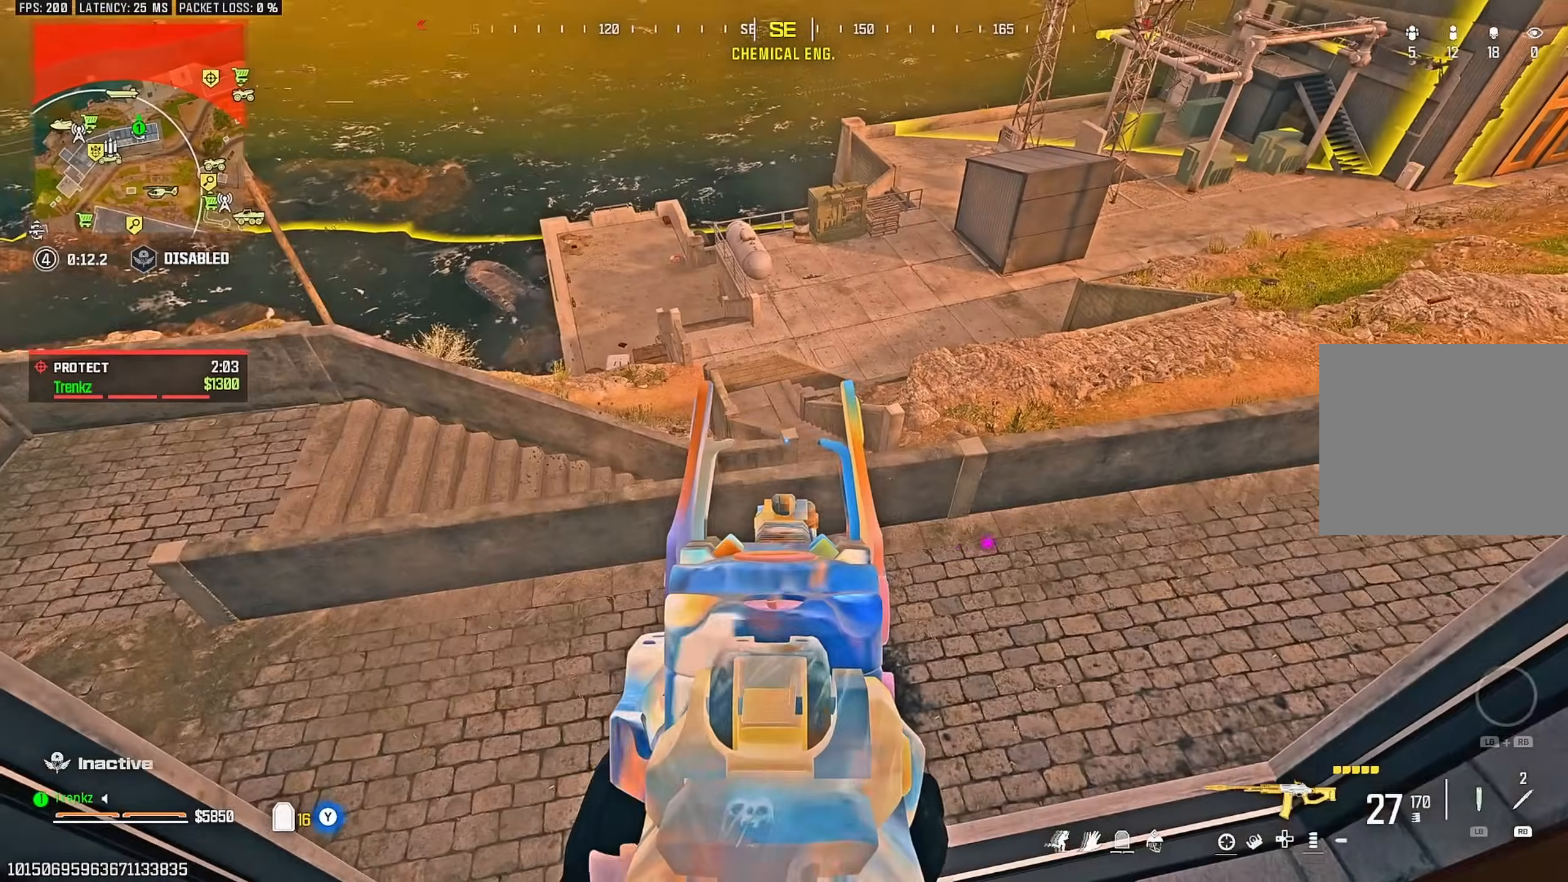
{"buttons": ["L2"], "left_stick": "up-left", "right_stick": "up-right", "events": [[100, "right_stick", "right"], [250, "right_stick", "center"], [367, "right_stick", "right"], [467, "right_stick", "up-right"], [500, "left_stick", "up-left"]]}
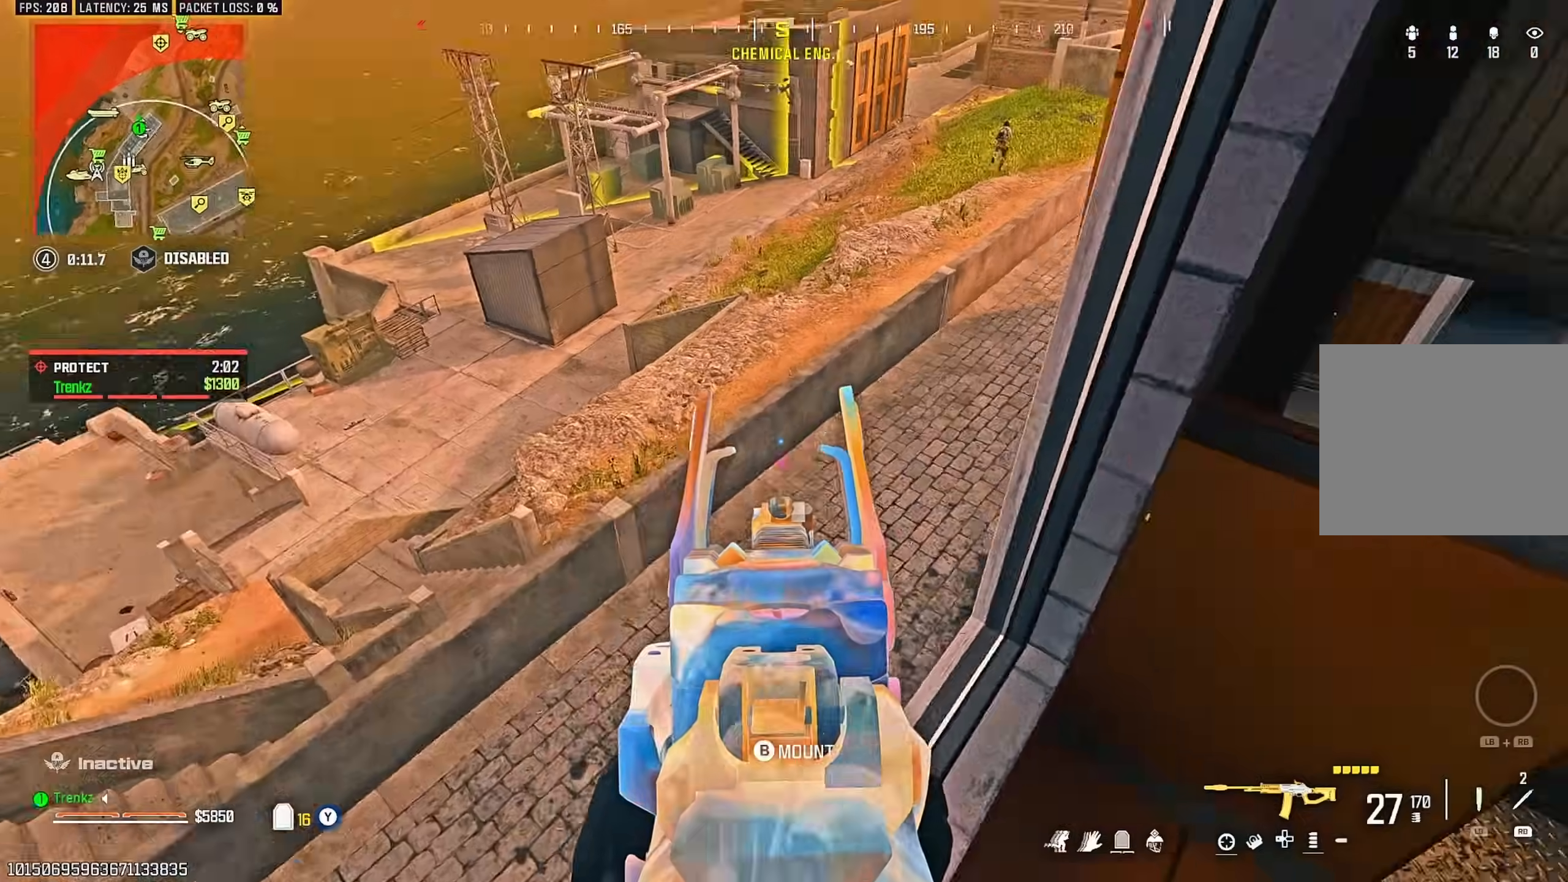
{"buttons": ["L2"], "left_stick": "left", "right_stick": "up", "events": [[117, "left_stick", "center"], [117, "right_stick", "center"], [317, "right_stick", "down-left"], [467, "right_stick", "up"], [500, "left_stick", "left"]]}
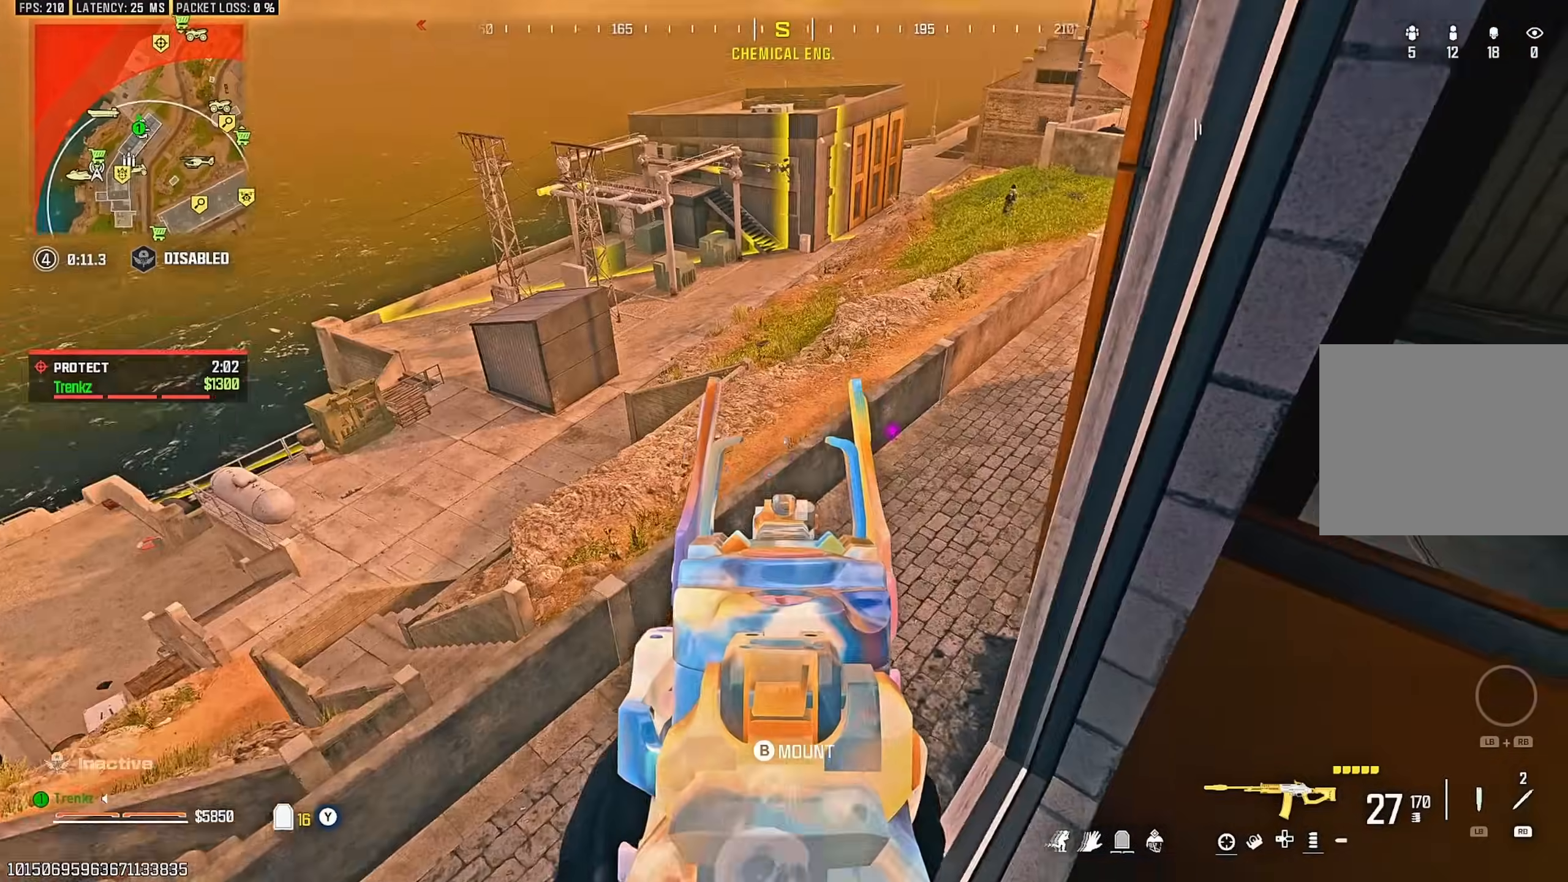
{"buttons": ["L2"], "left_stick": "center", "right_stick": "center", "events": [[117, "left_stick", "center"], [183, "right_stick", "up-right"], [367, "left_stick", "left"], [367, "right_stick", "center"], [433, "left_stick", "center"]]}
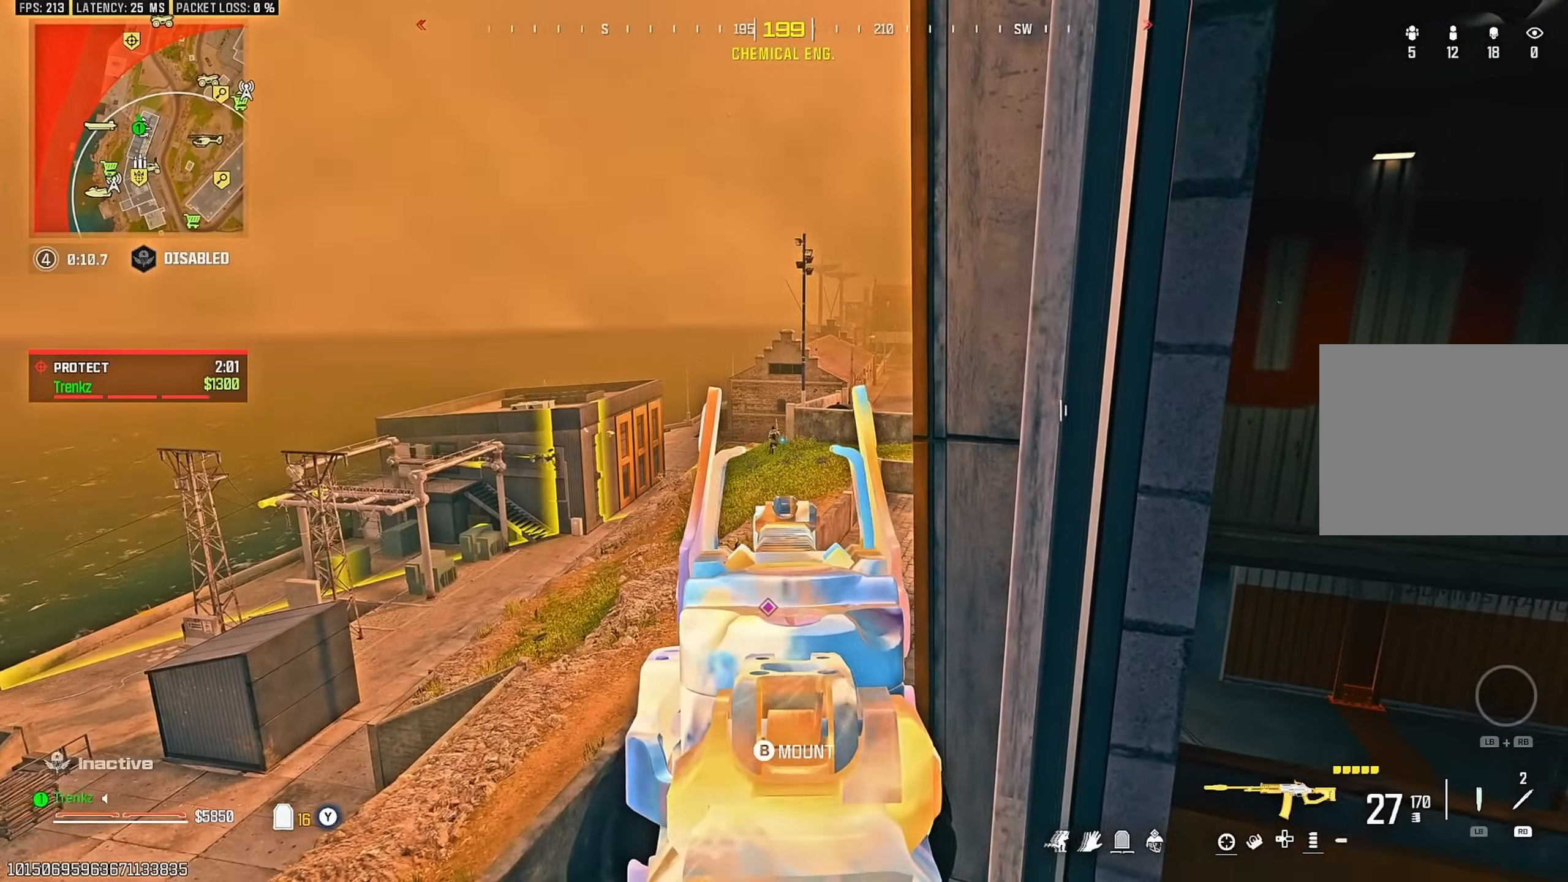
{"buttons": ["L2", "R2"], "left_stick": "center", "right_stick": "center", "events": [[67, "R2", "down"]]}
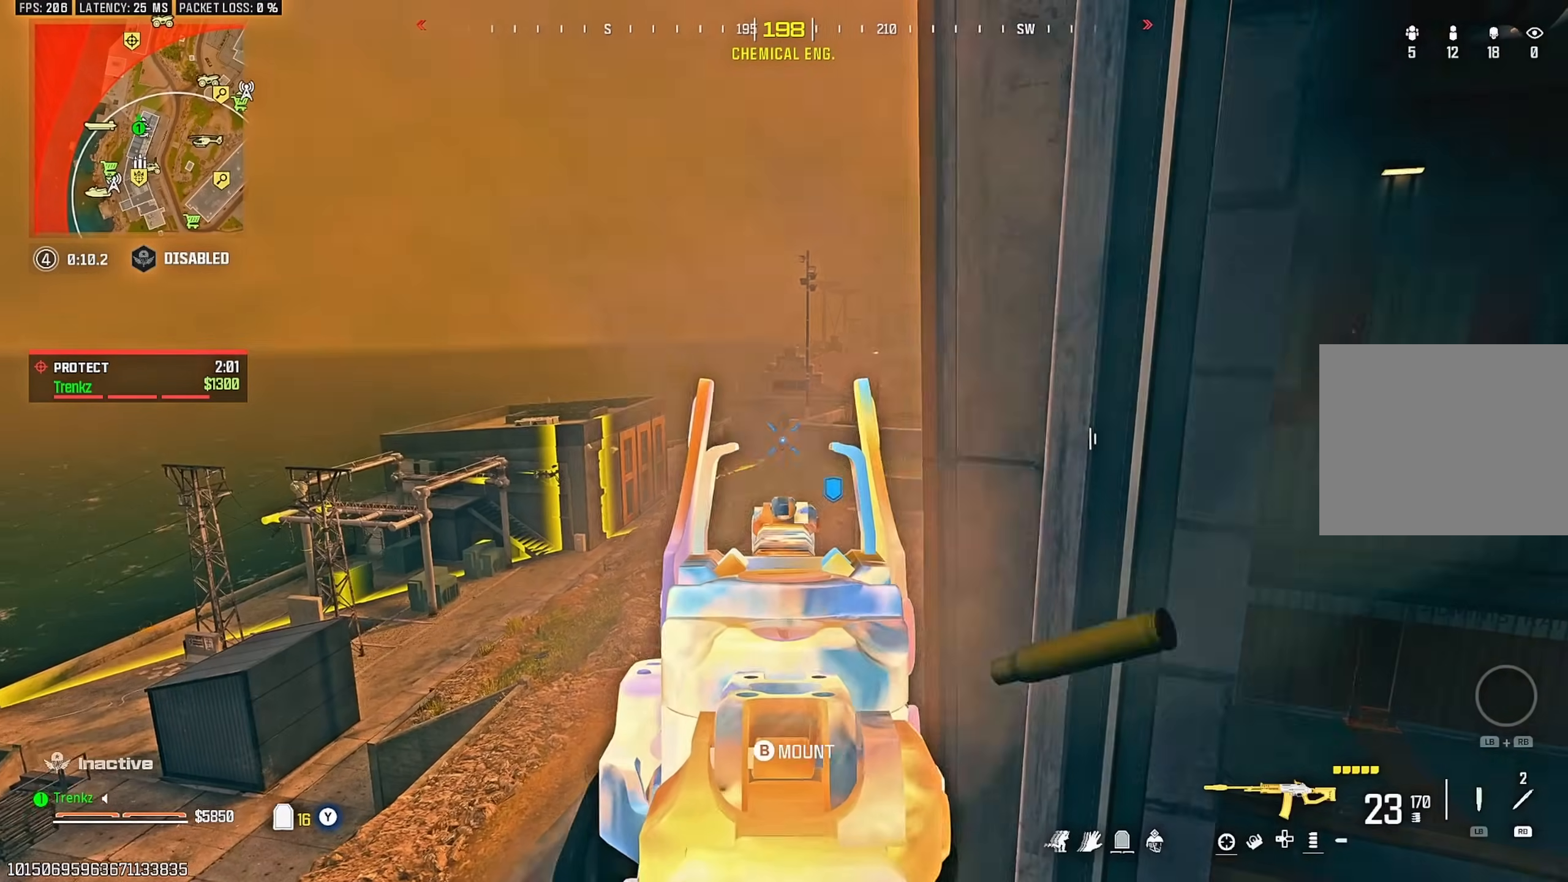
{"buttons": ["L2"], "left_stick": "center", "right_stick": "center", "events": [[383, "L2", "up"], [400, "R2", "up"], [400, "right_stick", "down"], [483, "L2", "down"], [500, "right_stick", "center"]]}
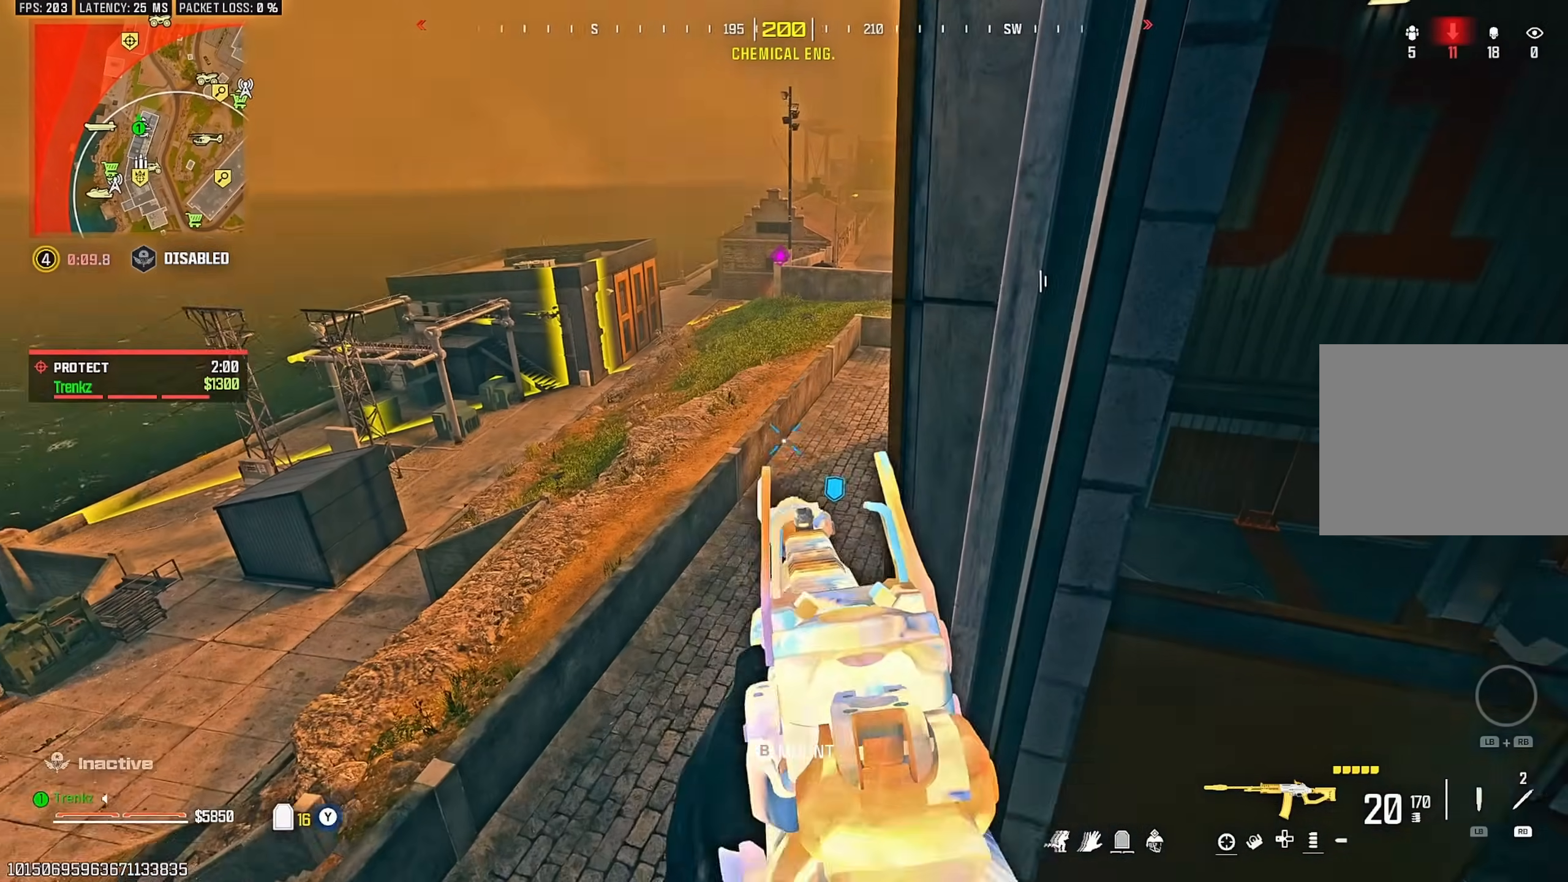
{"buttons": ["L2"], "left_stick": "center", "right_stick": "center", "events": []}
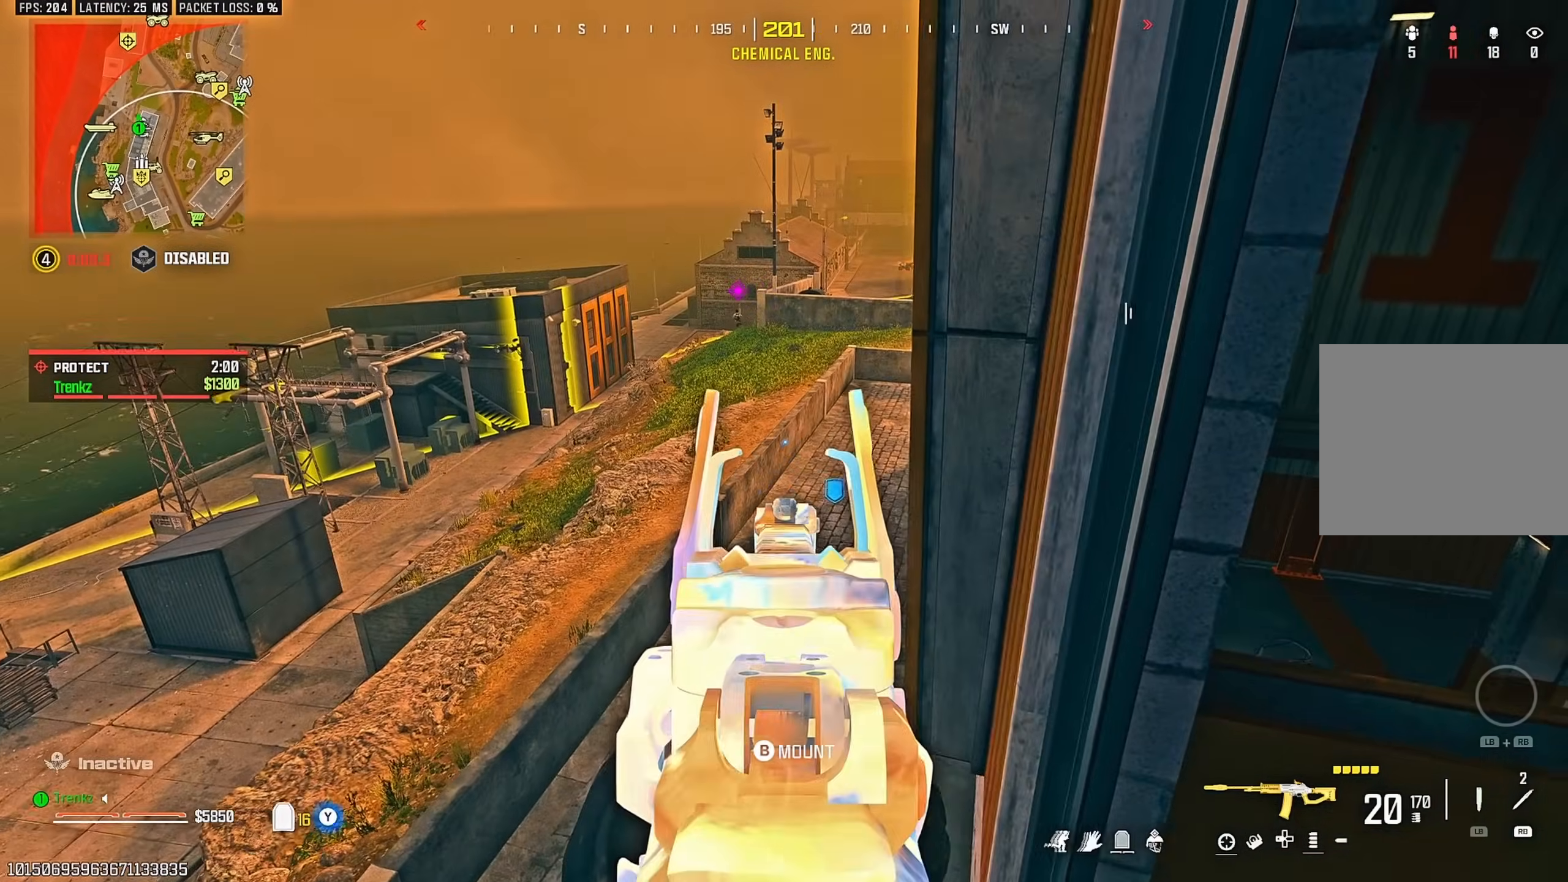
{"buttons": [], "left_stick": "up-right", "right_stick": "center", "events": [[17, "left_stick", "down-right"], [50, "L2", "up"], [83, "right_stick", "right"], [167, "left_stick", "up-right"], [217, "SQUARE", "down"], [283, "SQUARE", "up"], [283, "right_stick", "center"]]}
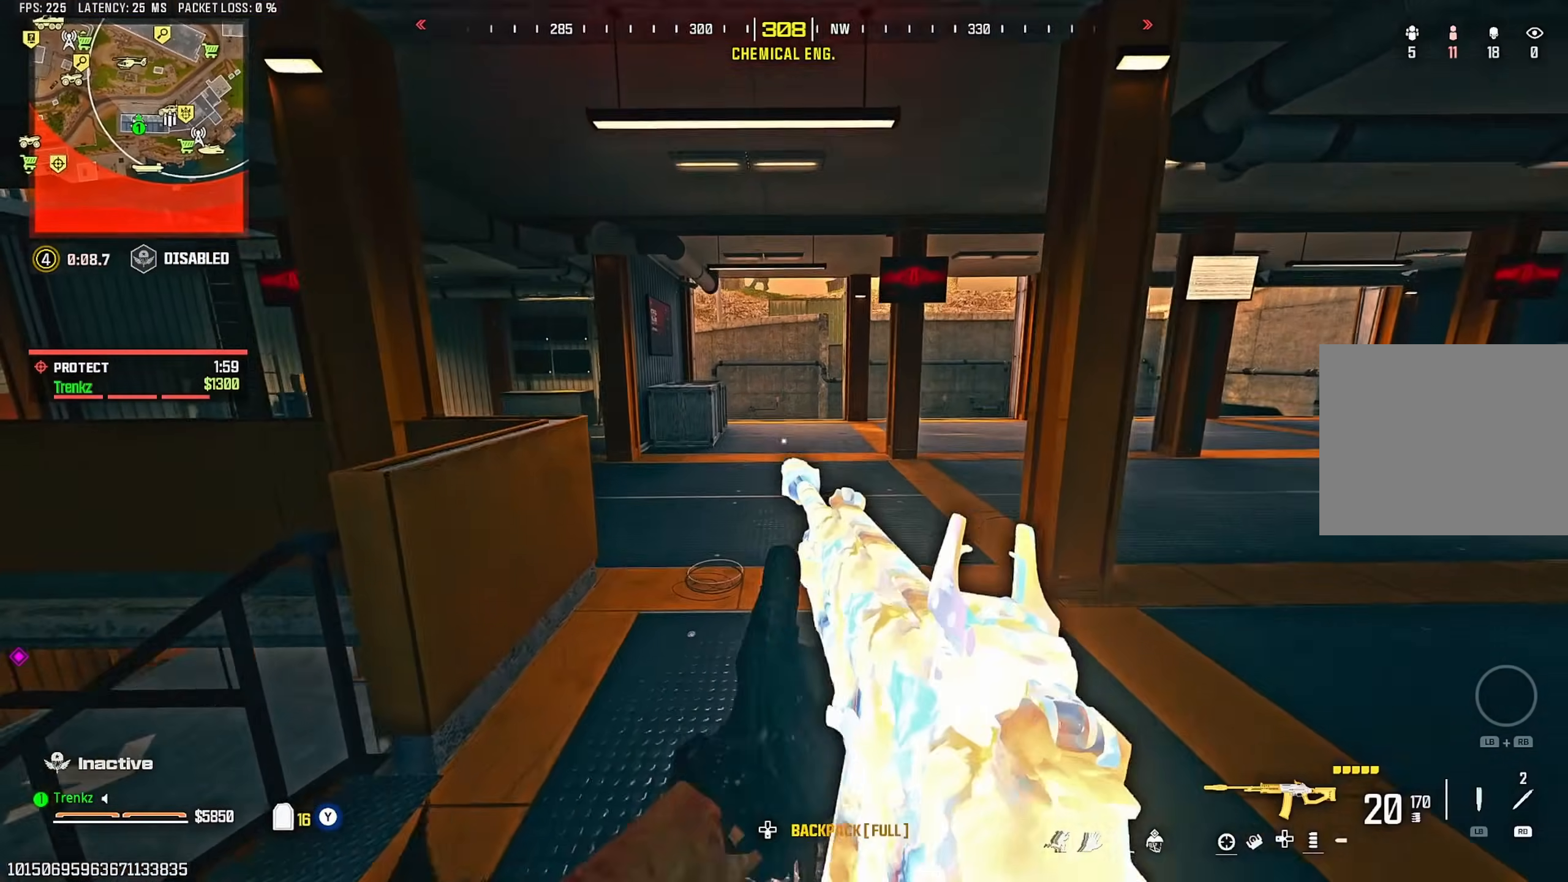
{"buttons": ["R3"], "left_stick": "up", "right_stick": "center", "events": [[33, "left_stick", "up"], [433, "R3", "down"]]}
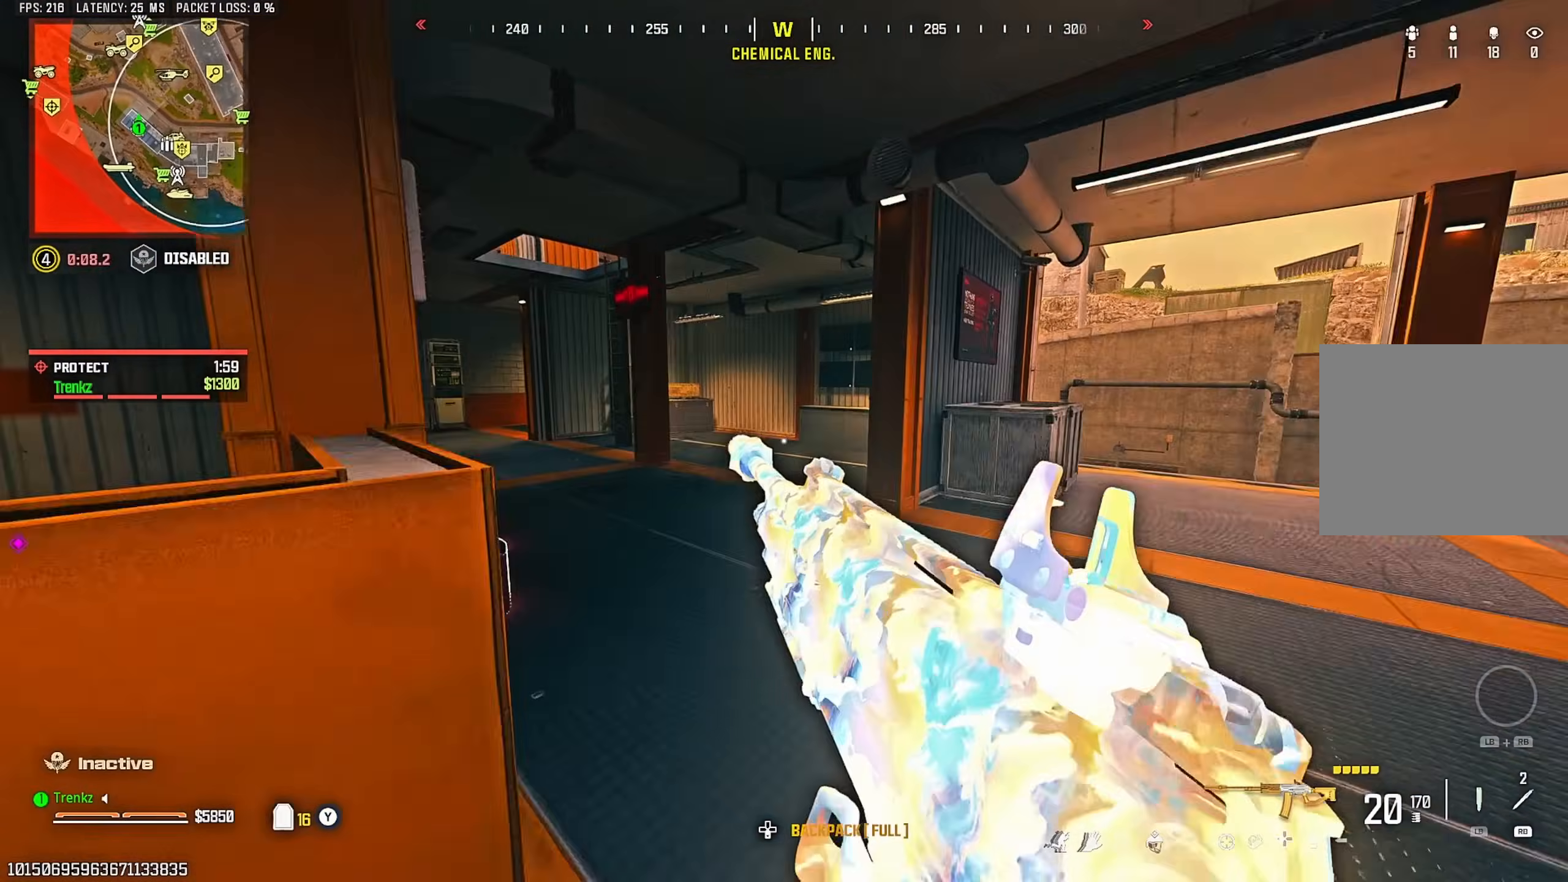
{"buttons": [], "left_stick": "up", "right_stick": "center", "events": [[50, "R3", "up"], [150, "CROSS", "down"], [250, "CROSS", "up"]]}
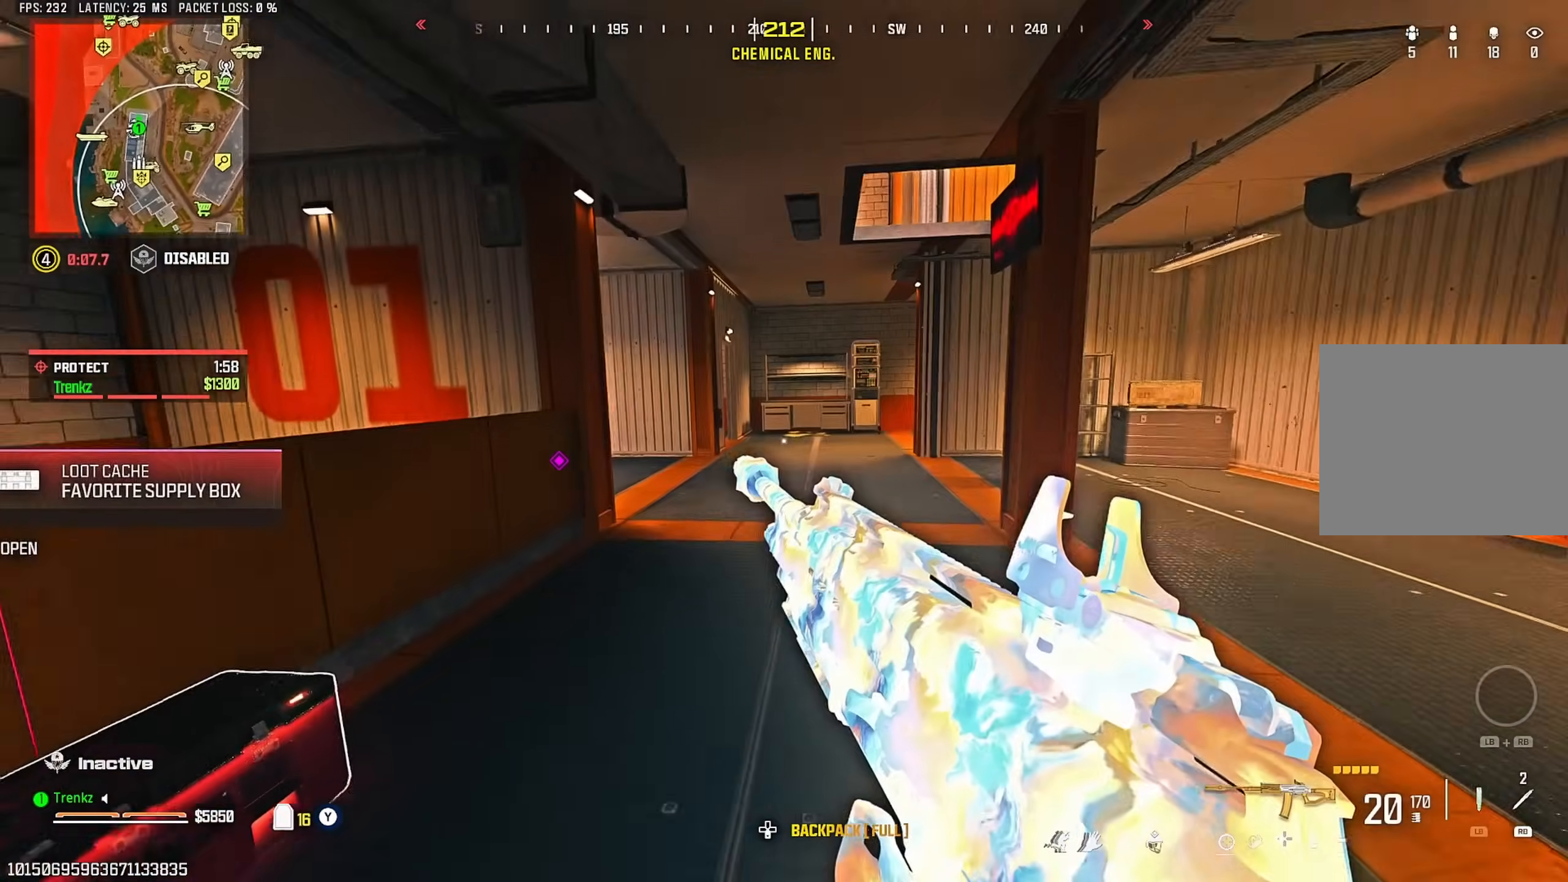
{"buttons": [], "left_stick": "up", "right_stick": "center", "events": []}
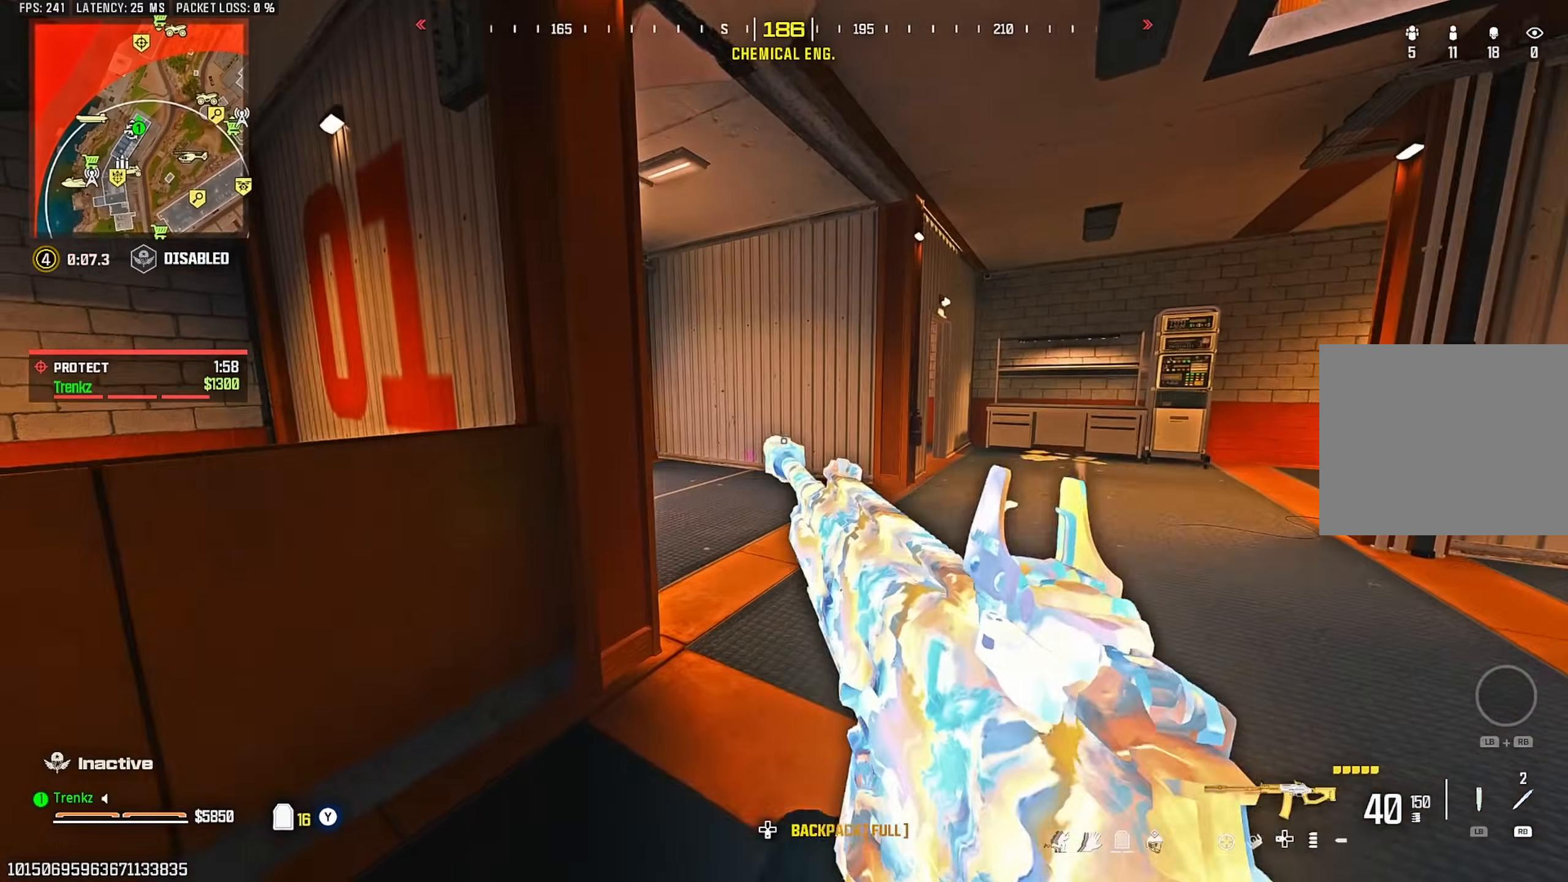
{"buttons": [], "left_stick": "up-left", "right_stick": "center", "events": [[183, "left_stick", "up-left"]]}
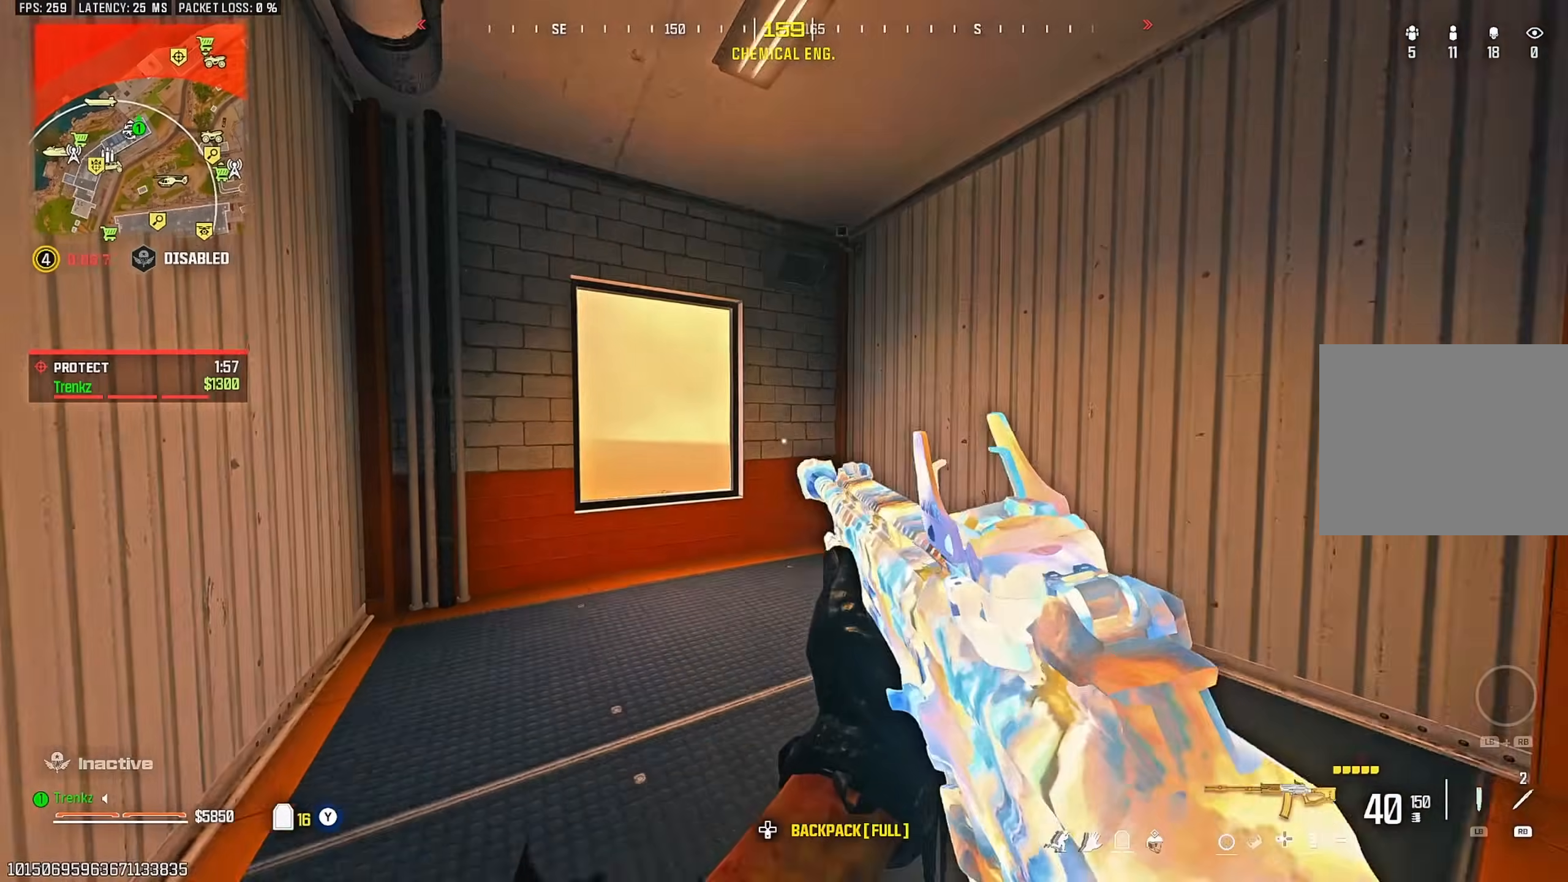
{"buttons": ["L2"], "left_stick": "left", "right_stick": "down", "events": [[300, "right_stick", "down"], [433, "L2", "down"], [467, "left_stick", "left"]]}
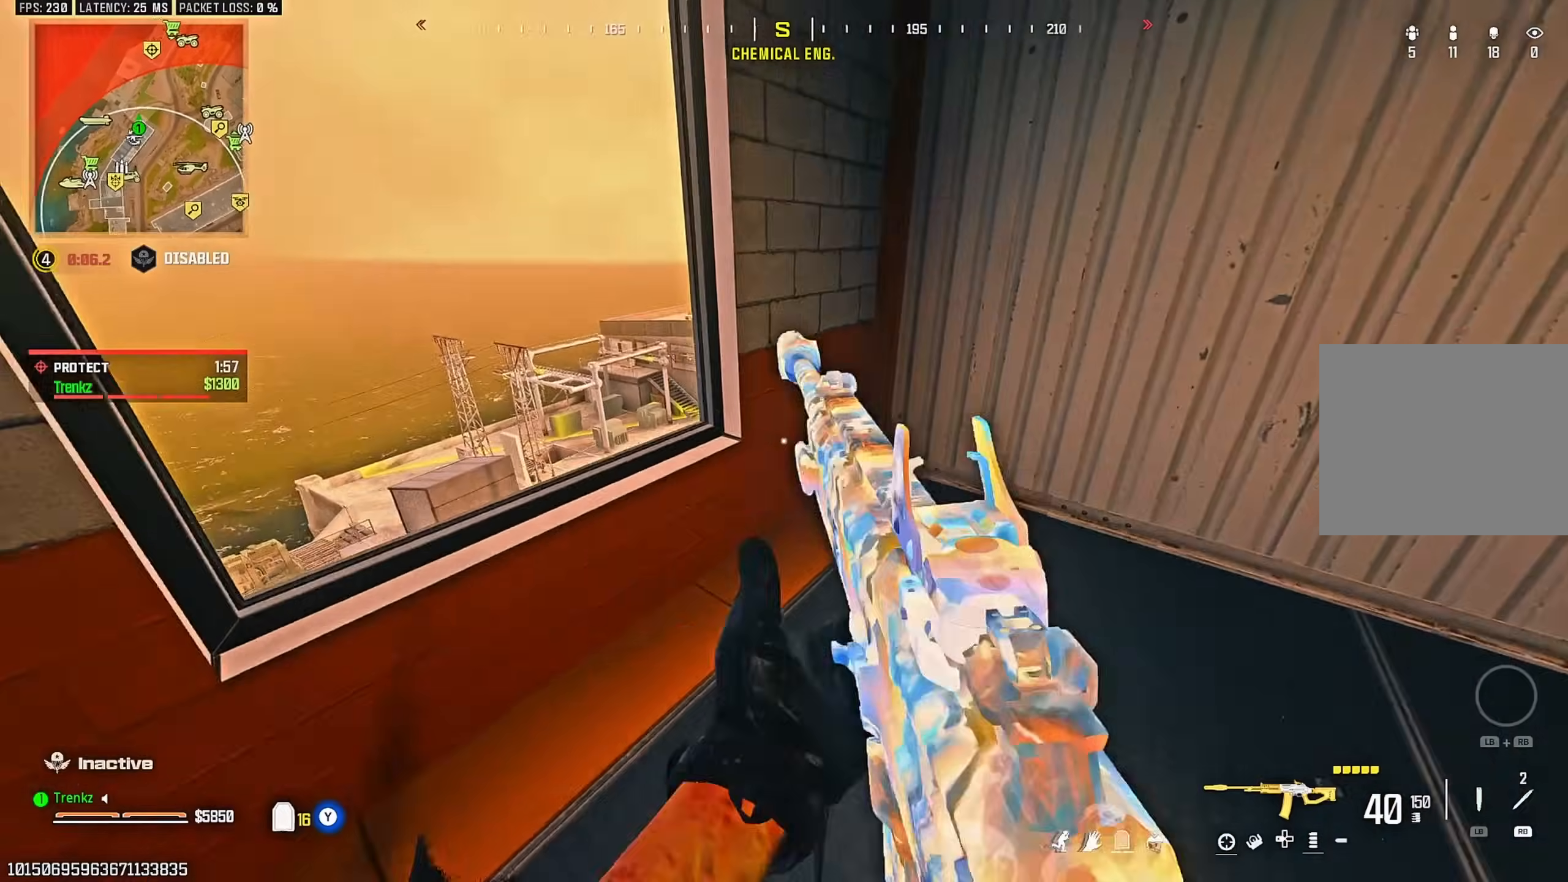
{"buttons": ["L2"], "left_stick": "center", "right_stick": "center", "events": [[17, "right_stick", "center"], [467, "left_stick", "center"]]}
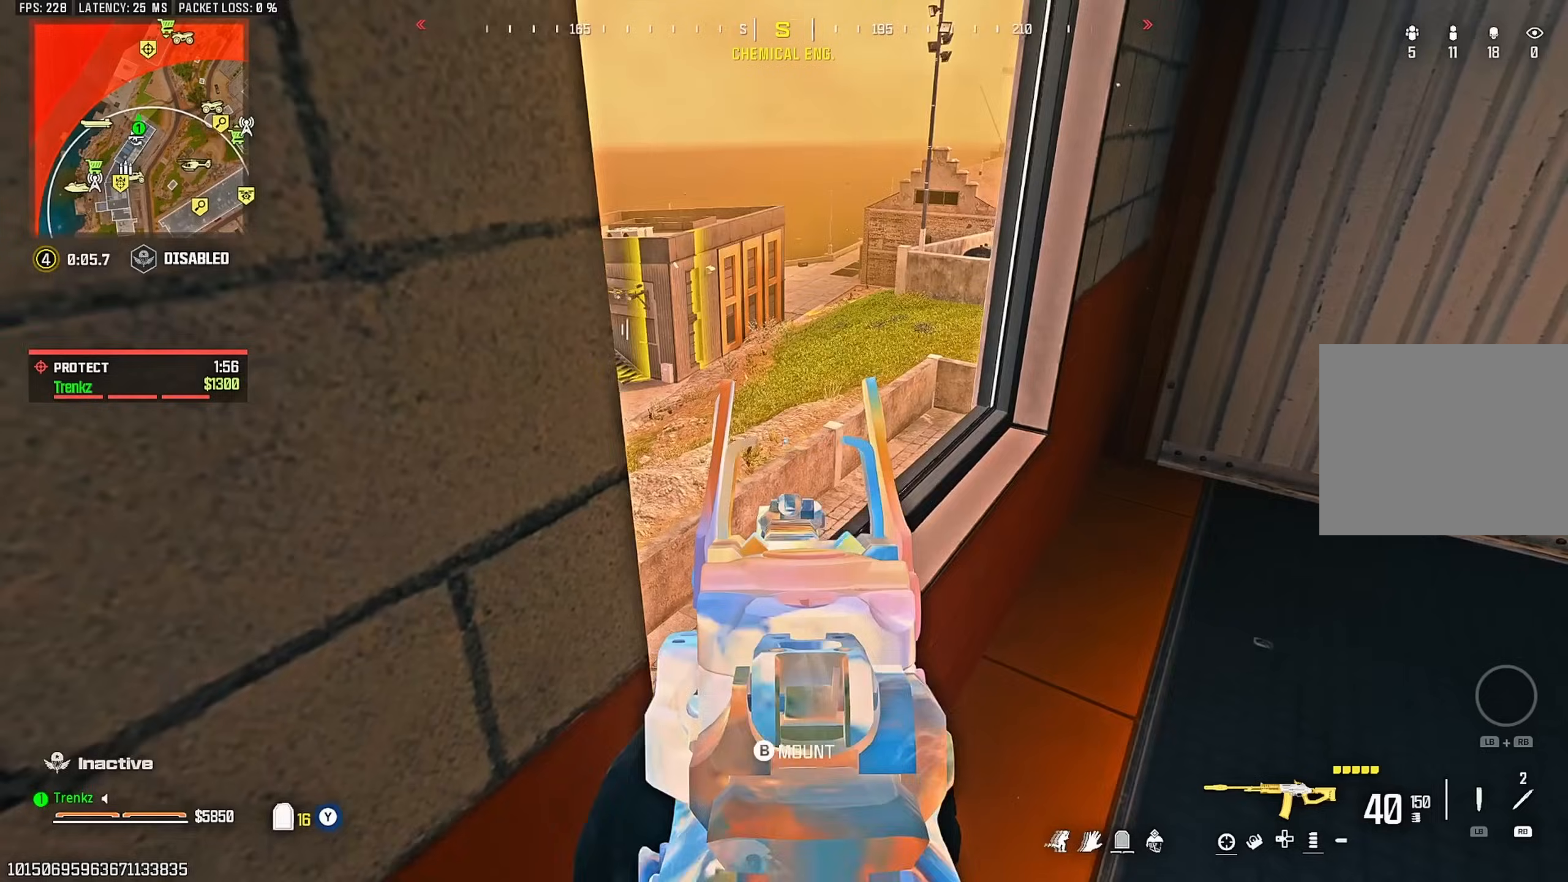
{"buttons": [], "left_stick": "center", "right_stick": "center", "events": [[500, "L2", "up"]]}
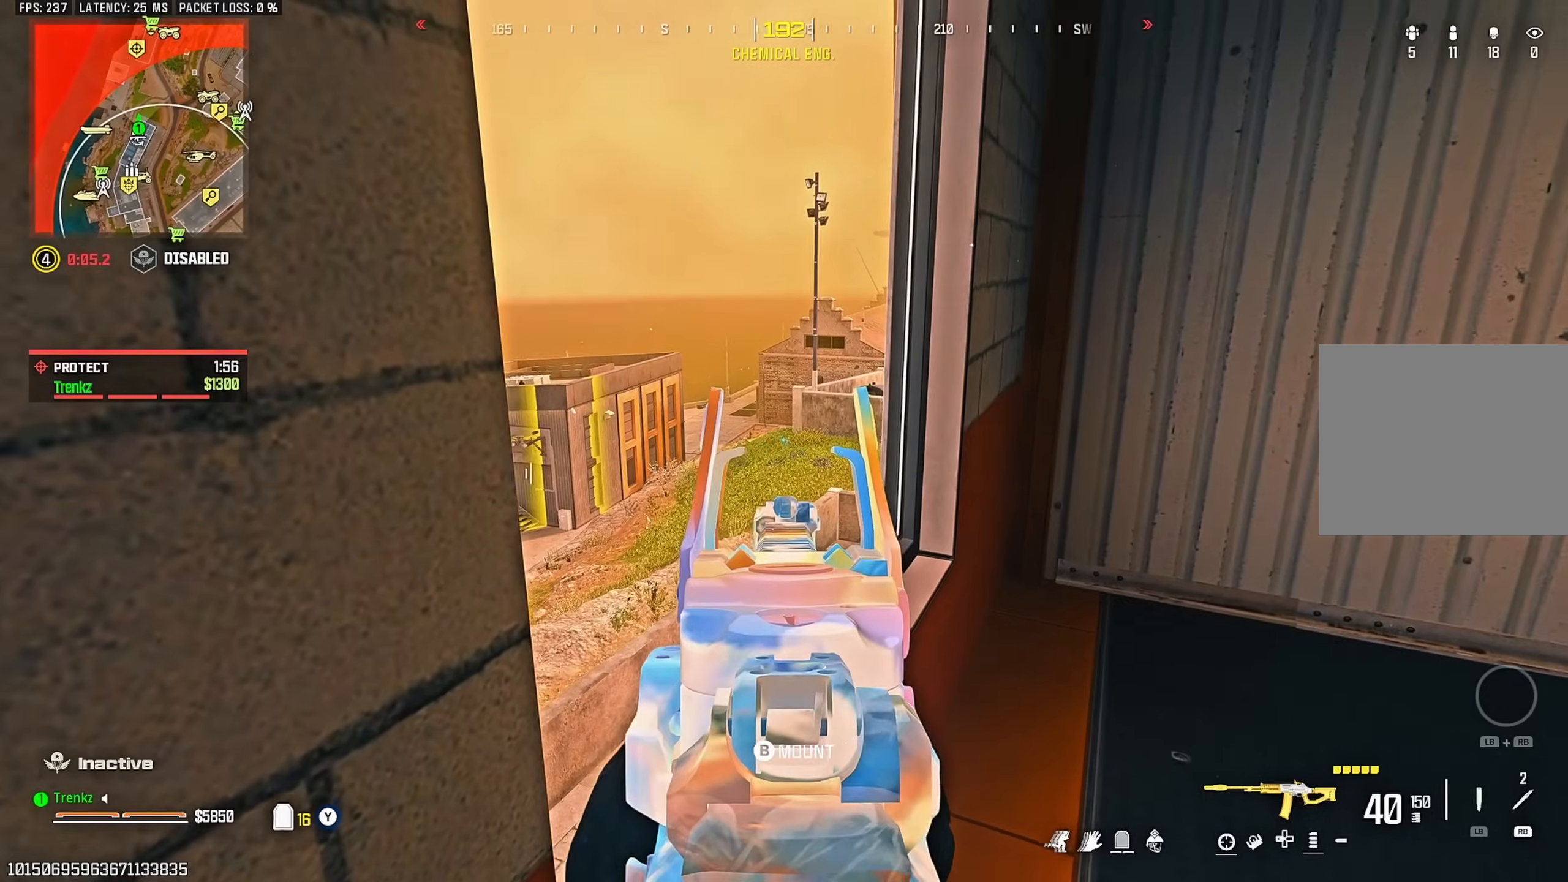
{"buttons": ["L2"], "left_stick": "right", "right_stick": "center", "events": [[67, "left_stick", "up-right"], [83, "right_stick", "down-left"], [200, "L2", "down"], [317, "right_stick", "center"], [333, "left_stick", "right"]]}
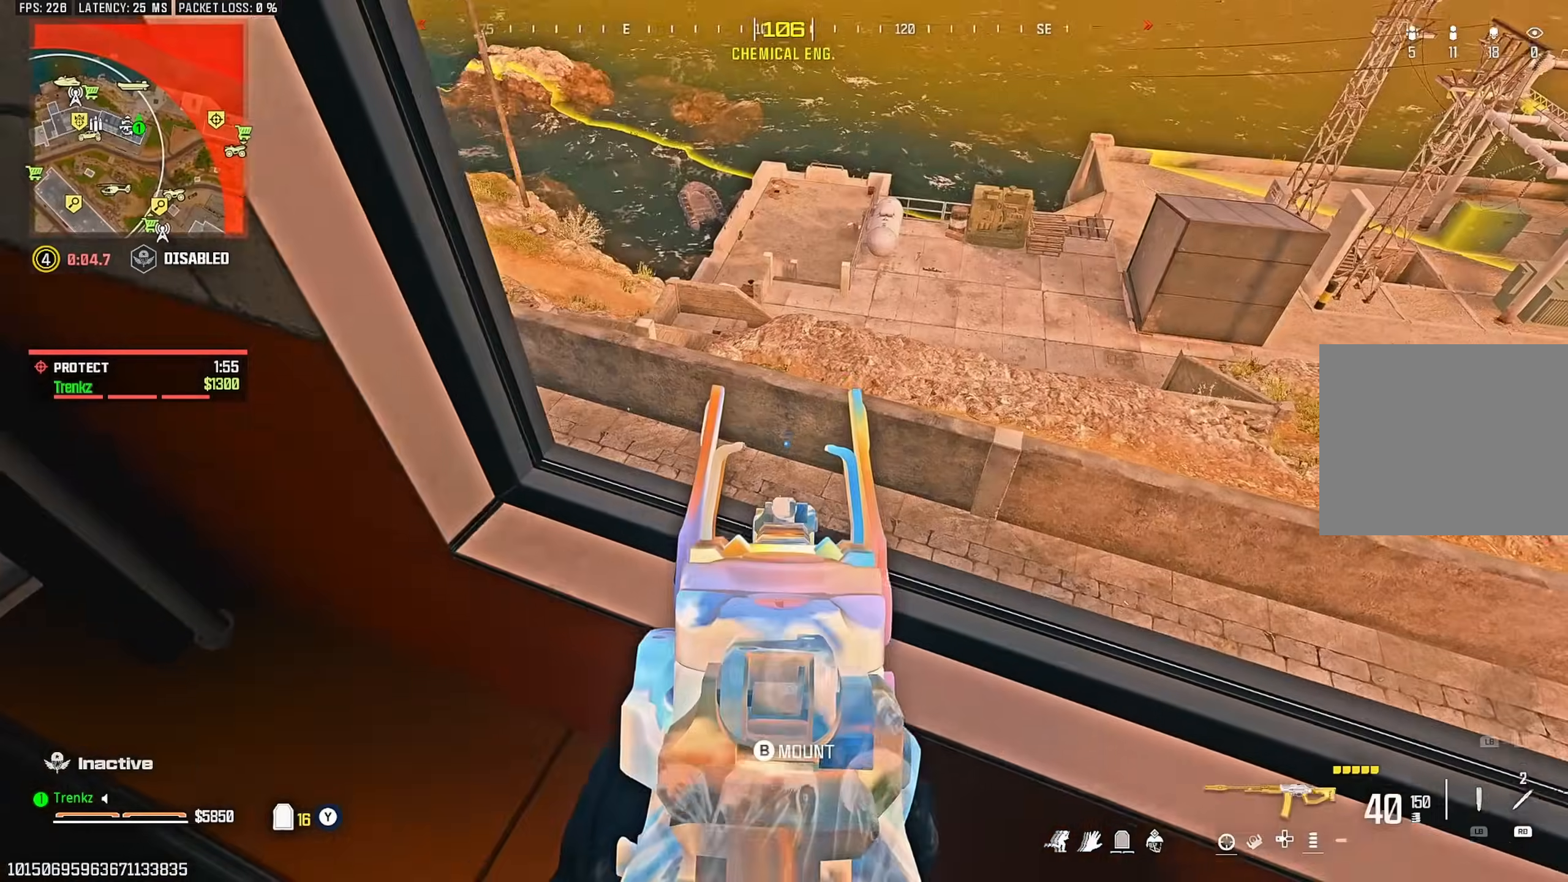
{"buttons": ["L2"], "left_stick": "right", "right_stick": "center", "events": [[50, "right_stick", "up-left"], [250, "right_stick", "left"], [433, "right_stick", "center"]]}
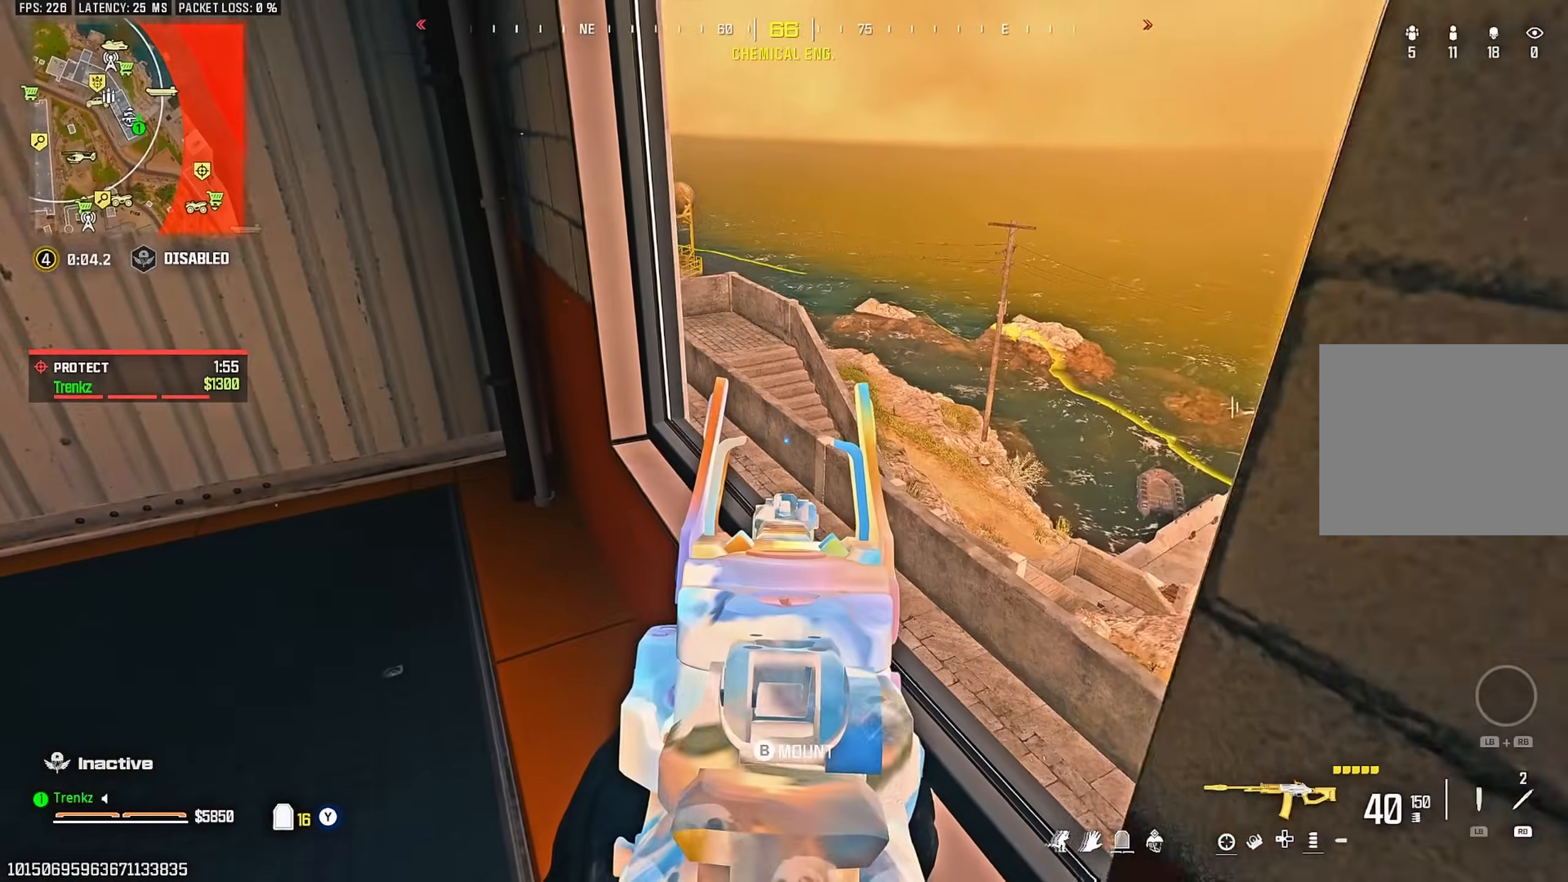
{"buttons": ["L2"], "left_stick": "right", "right_stick": "center", "events": [[100, "left_stick", "center"], [283, "left_stick", "right"]]}
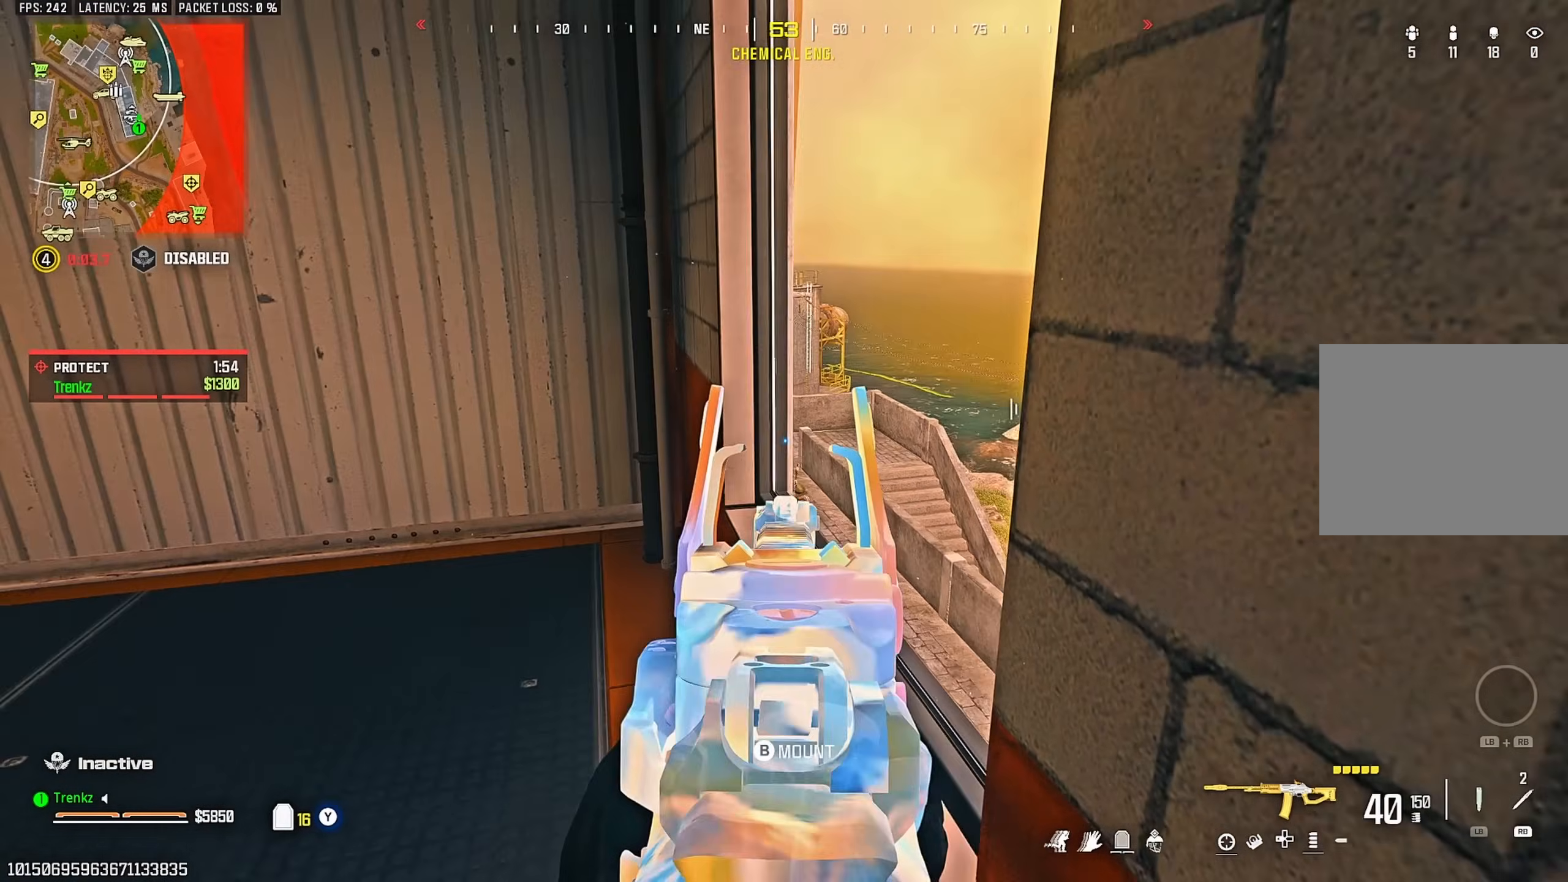
{"buttons": ["L2"], "left_stick": "up-left", "right_stick": "center", "events": [[100, "left_stick", "center"], [283, "right_stick", "down"], [383, "left_stick", "up-left"], [467, "right_stick", "center"]]}
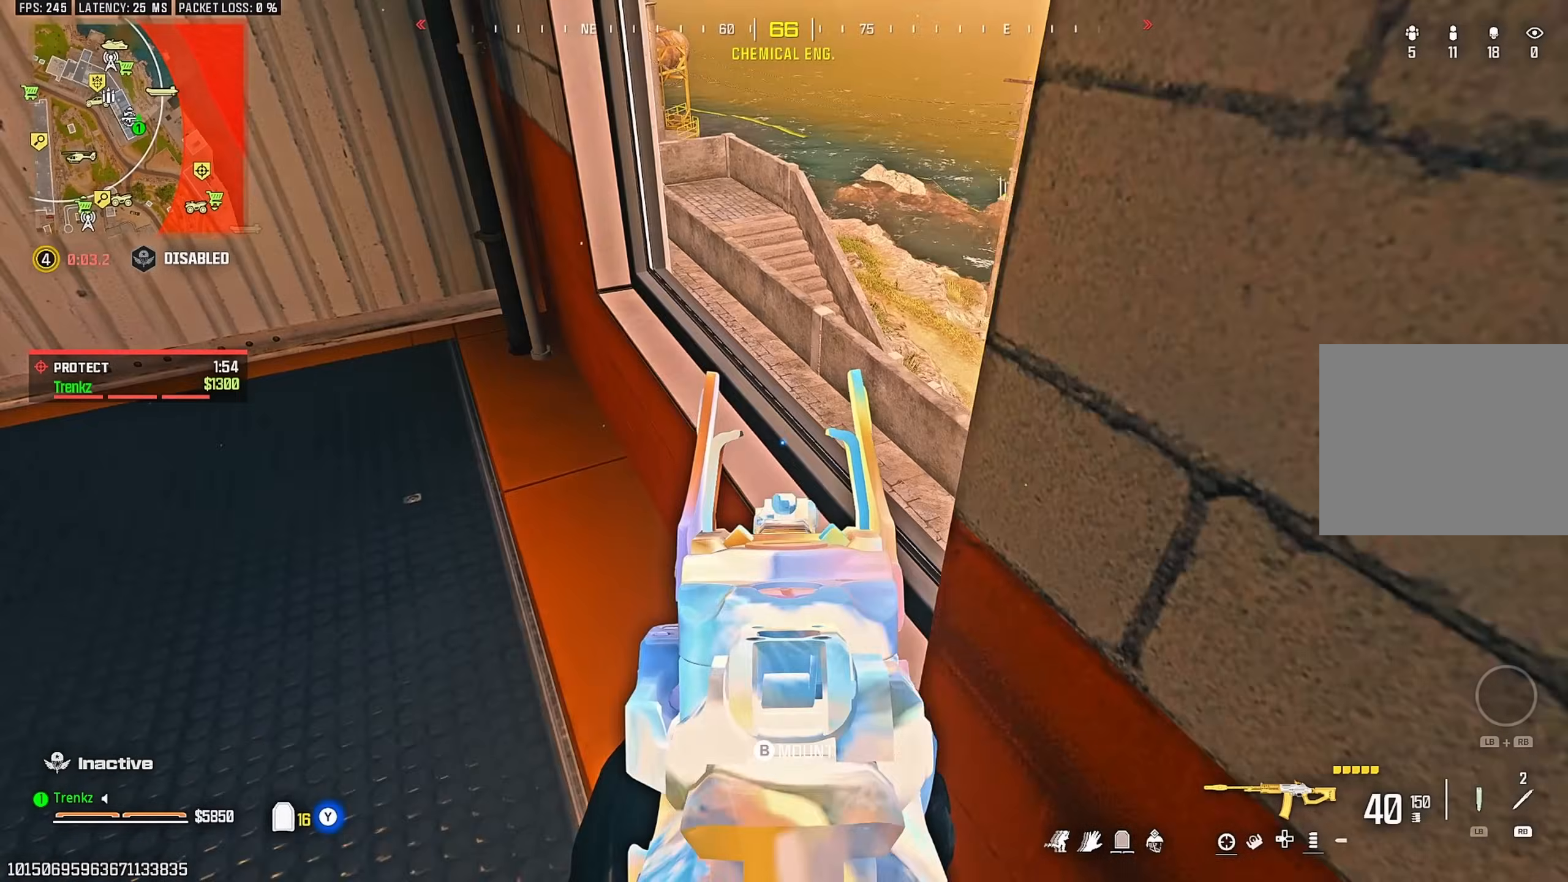
{"buttons": [], "left_stick": "up", "right_stick": "center", "events": [[33, "left_stick", "center"], [83, "L2", "up"], [133, "right_stick", "left"], [183, "left_stick", "left"], [267, "left_stick", "up-left"], [367, "left_stick", "up"], [383, "right_stick", "up"], [483, "right_stick", "center"]]}
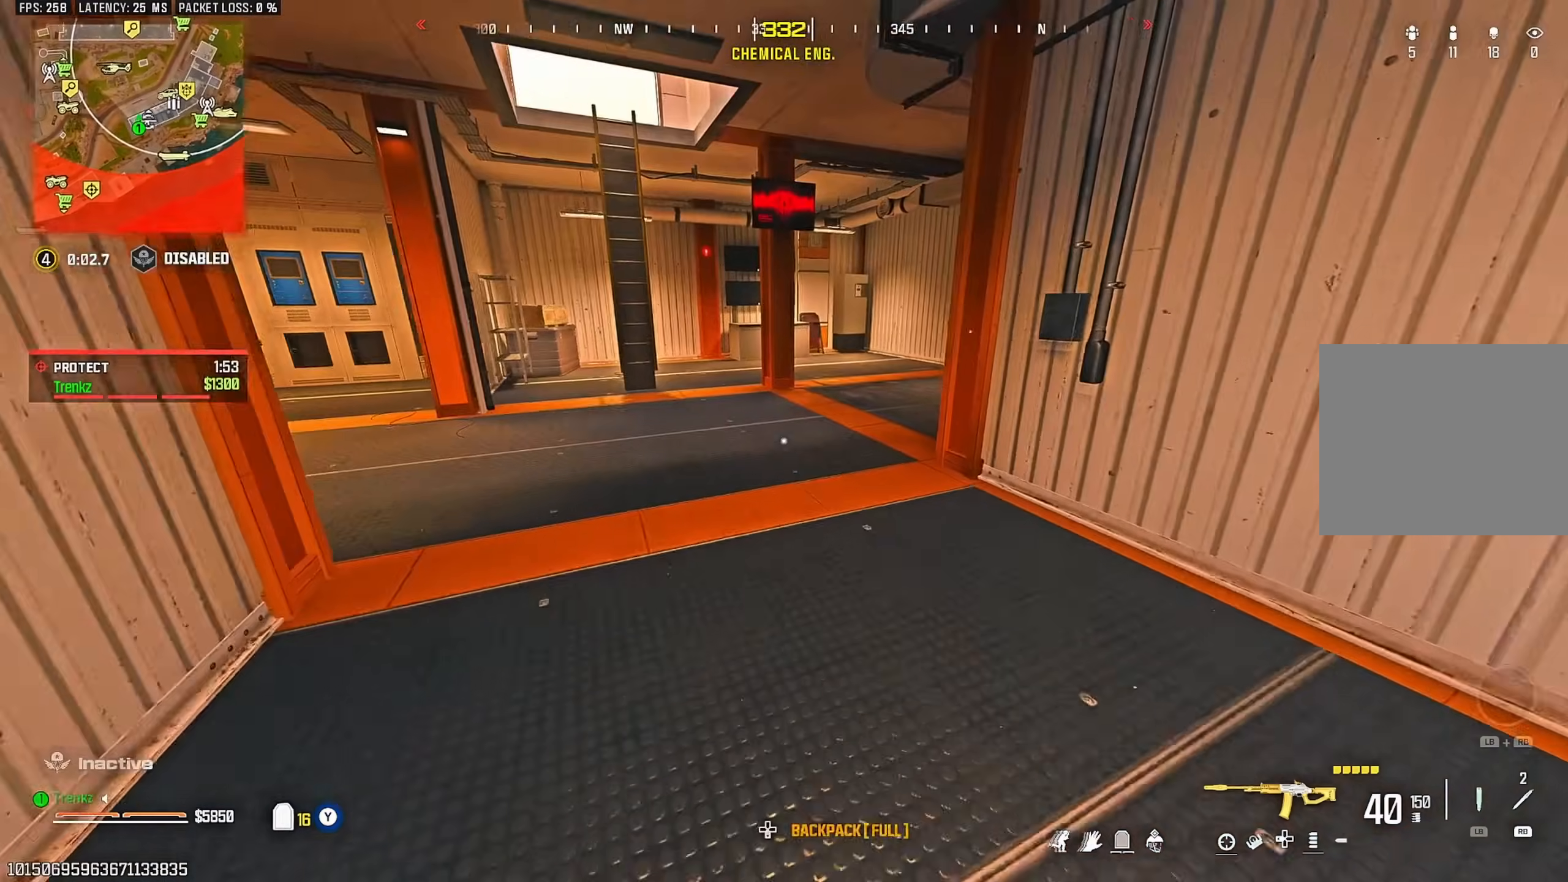
{"buttons": ["L2"], "left_stick": "up", "right_stick": "down-right", "events": [[183, "right_stick", "right"], [250, "right_stick", "center"], [383, "right_stick", "right"], [483, "L2", "down"], [483, "right_stick", "down-right"]]}
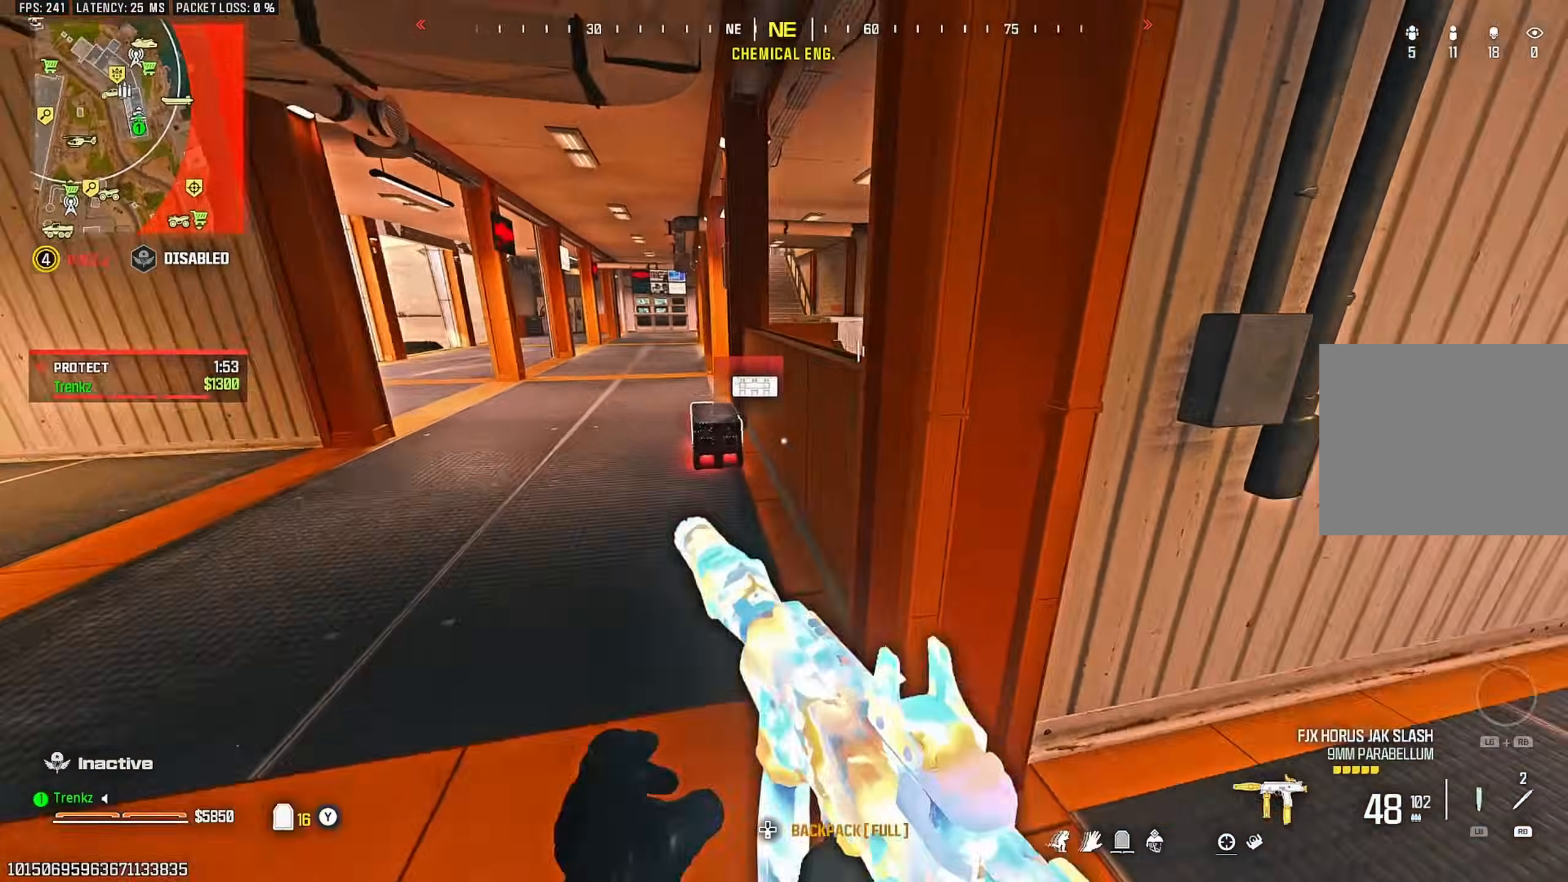
{"buttons": ["CROSS", "L2"], "left_stick": "right", "right_stick": "down", "events": [[167, "right_stick", "center"], [417, "CROSS", "down"], [433, "right_stick", "down"], [450, "left_stick", "right"]]}
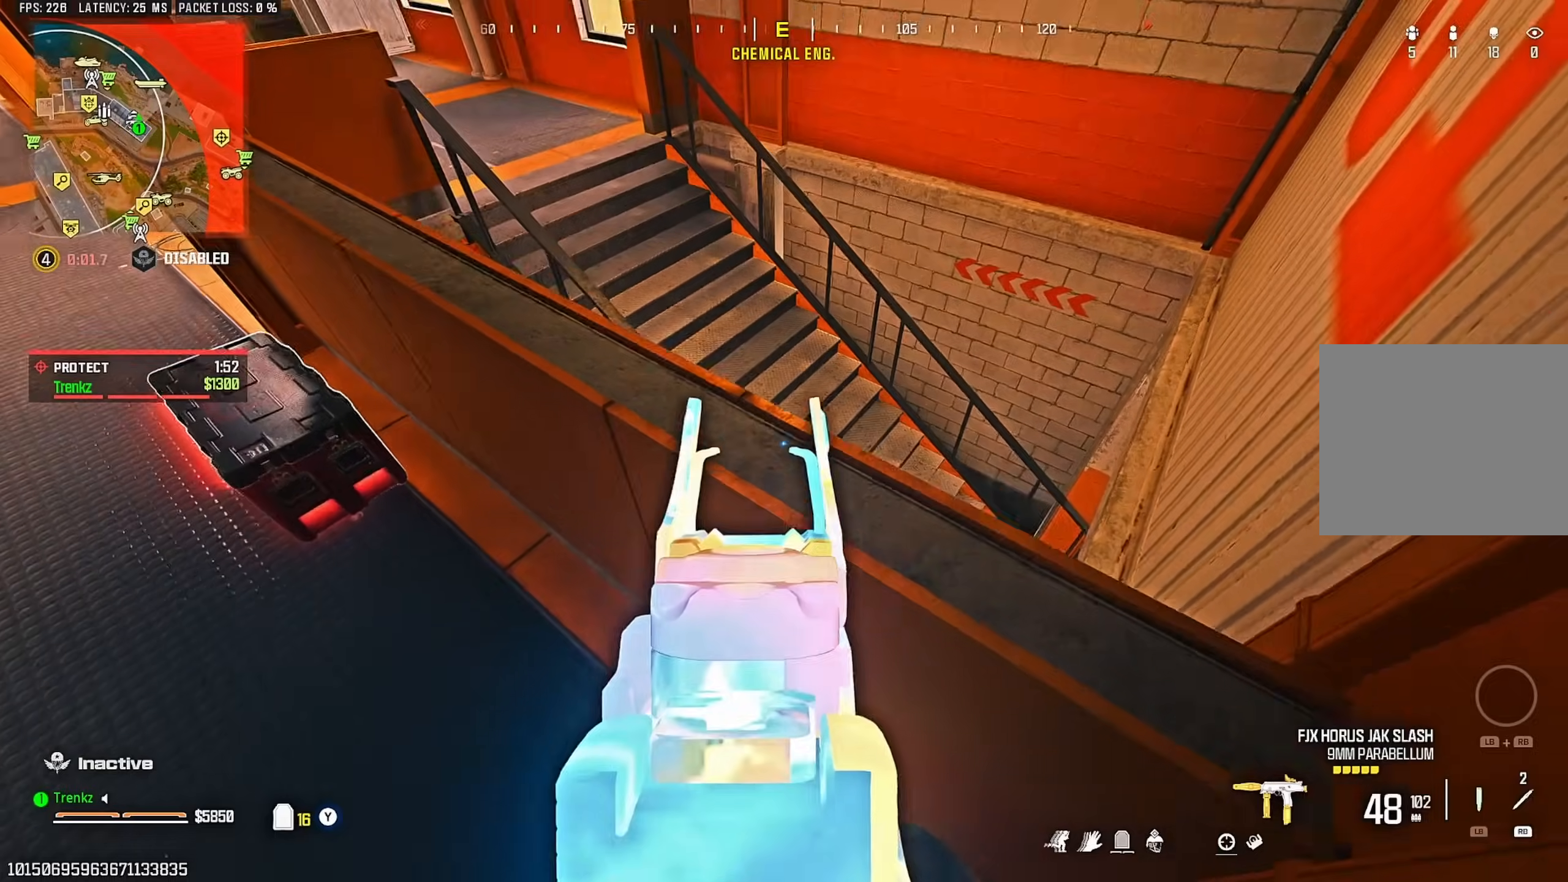
{"buttons": ["L2"], "left_stick": "up-left", "right_stick": "center", "events": [[17, "CROSS", "up"], [150, "left_stick", "center"], [250, "left_stick", "up-left"], [317, "right_stick", "center"]]}
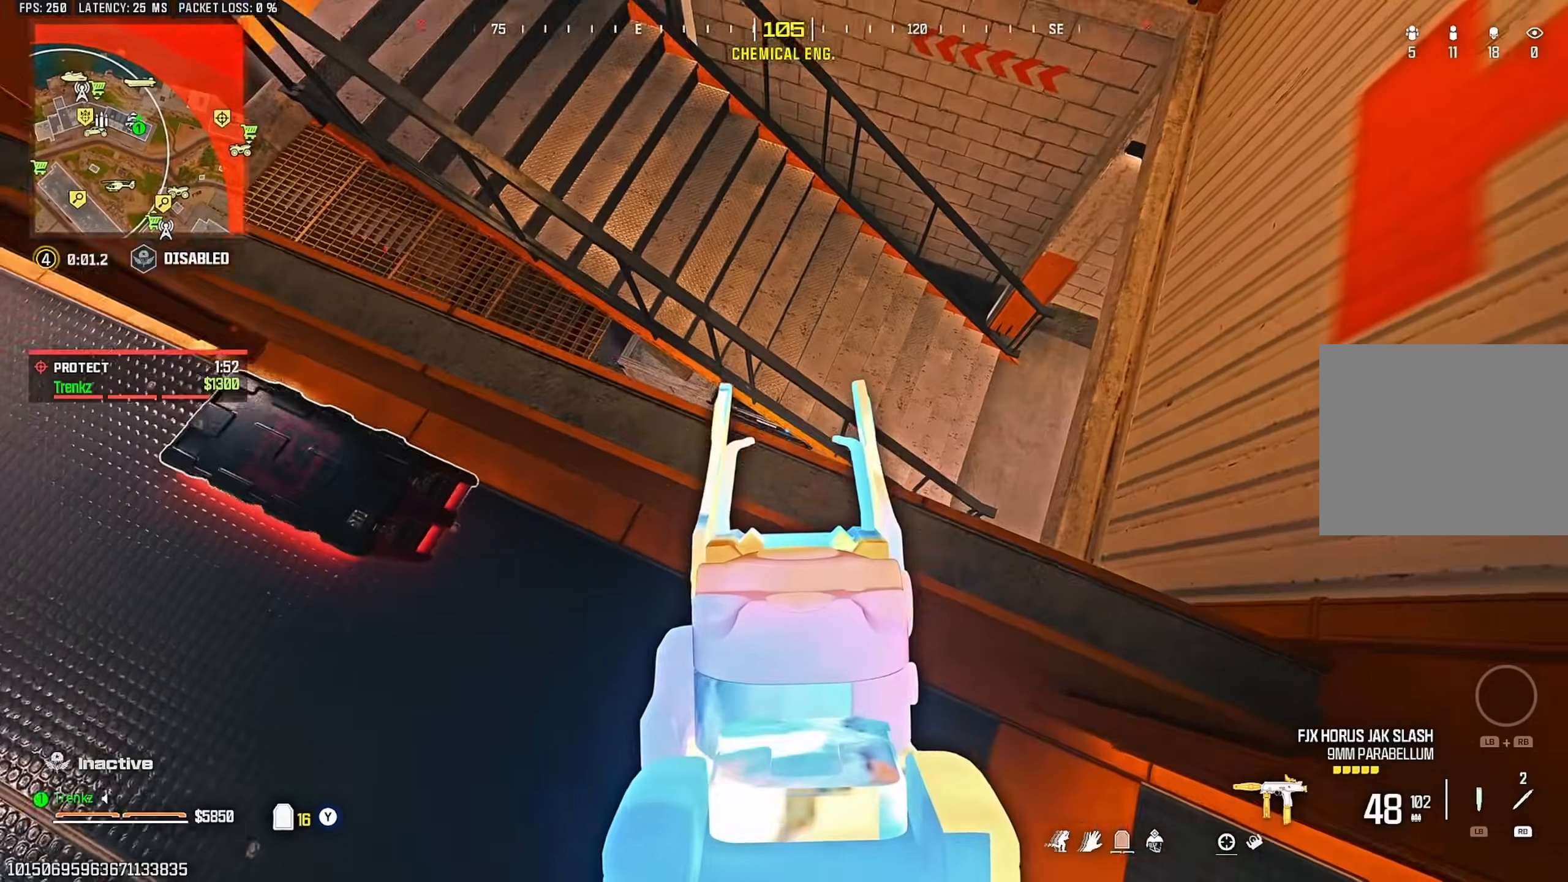
{"buttons": ["L2"], "left_stick": "center", "right_stick": "up-right", "events": [[50, "left_stick", "left"], [50, "right_stick", "right"], [267, "left_stick", "down-left"], [400, "right_stick", "center"], [467, "left_stick", "center"], [467, "right_stick", "up-right"]]}
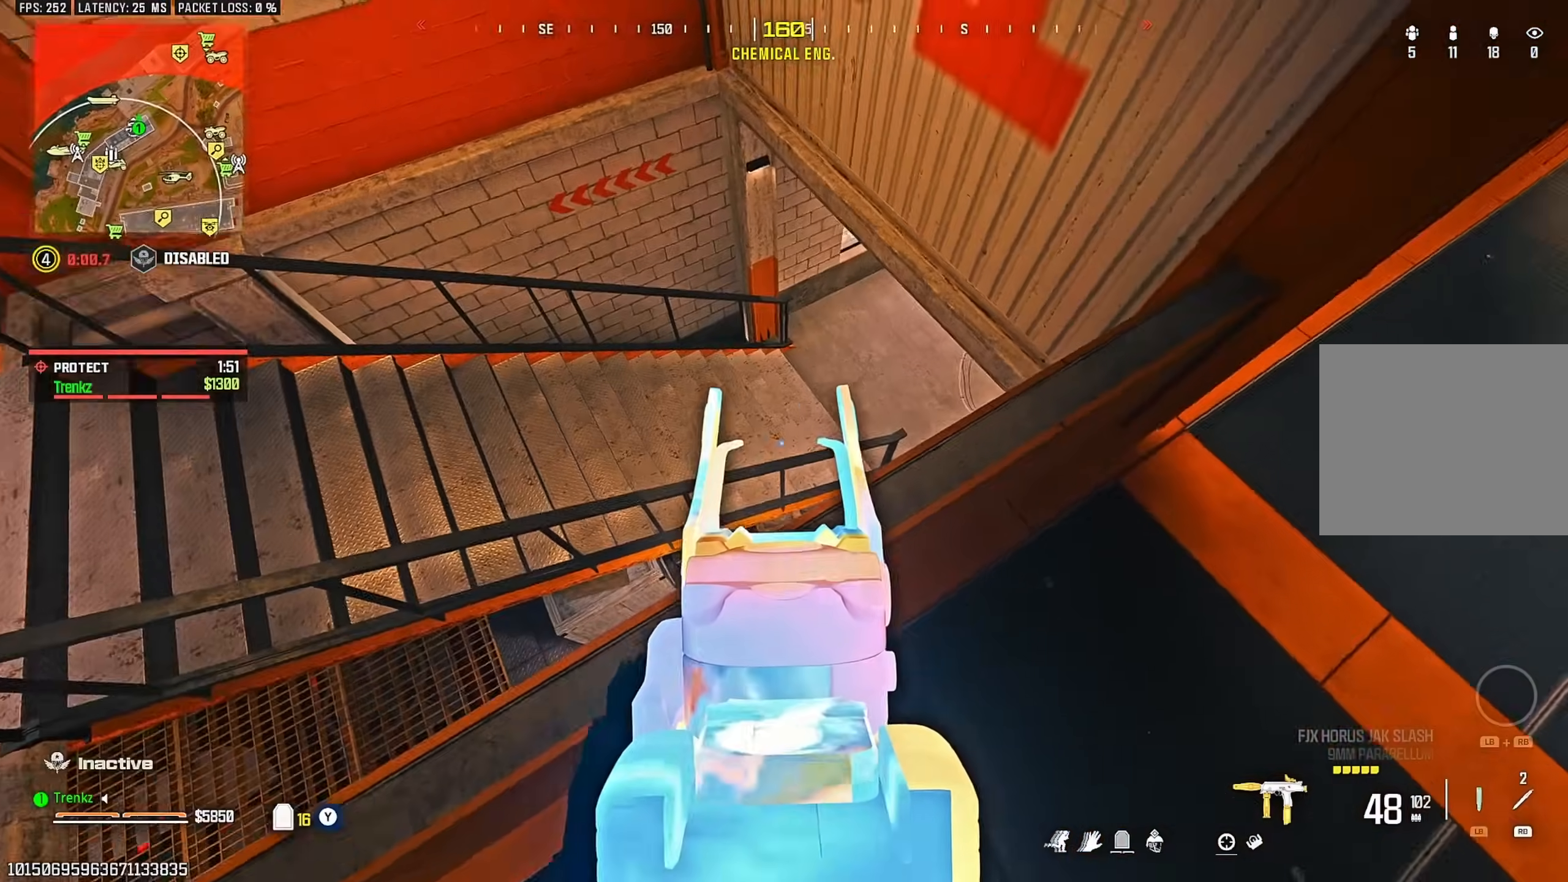
{"buttons": ["L2"], "left_stick": "up-left", "right_stick": "center", "events": [[17, "right_stick", "up"], [150, "left_stick", "left"], [217, "right_stick", "center"], [300, "left_stick", "center"], [333, "R3", "down"], [433, "R3", "up"], [433, "left_stick", "left"], [500, "left_stick", "up-left"]]}